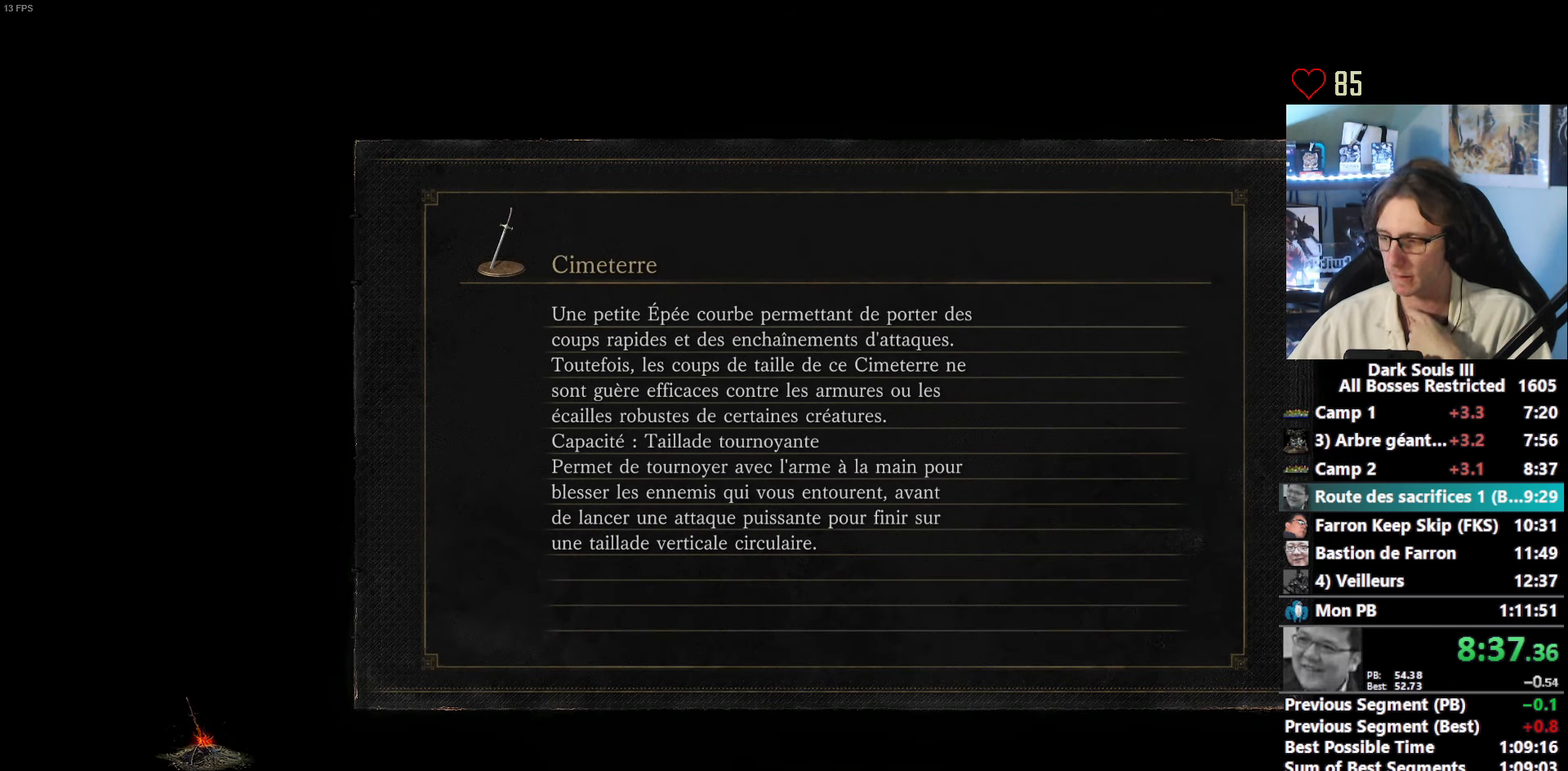
Gameplay with keyboard and mouse; each line is a JSON object with the keys and mouse buttons held at the frame after it. "events" lists presses ("down") and releases ("up") of "1", "2", "3", "4", "a", "alt", "ctrl", "d", "down", "e", "f", "g", "left", "q", "r", "return", "right", "s", "shift", "space", "tab", "up", "z", "mouse_left", "mouse_wheel", "mouse_right", "mouse_mb4" and "mouse_mb5" between this image and that frame as [ms after this image, input, new state], when the widget could be followed in between. "mouse_left", "mouse_wheel", "mouse_right", "mouse_mb4", "mouse_mb5" = the "left", "wheel", "right", "mb4", "mb5" buttons of the "mouse" list. No other keys are recorded. "wheel" means that the mouse wheel is clicked or scrolled. Not read: mouse_move other_keys.
{"keys": ["space", "z"], "mouse": [], "events": []}
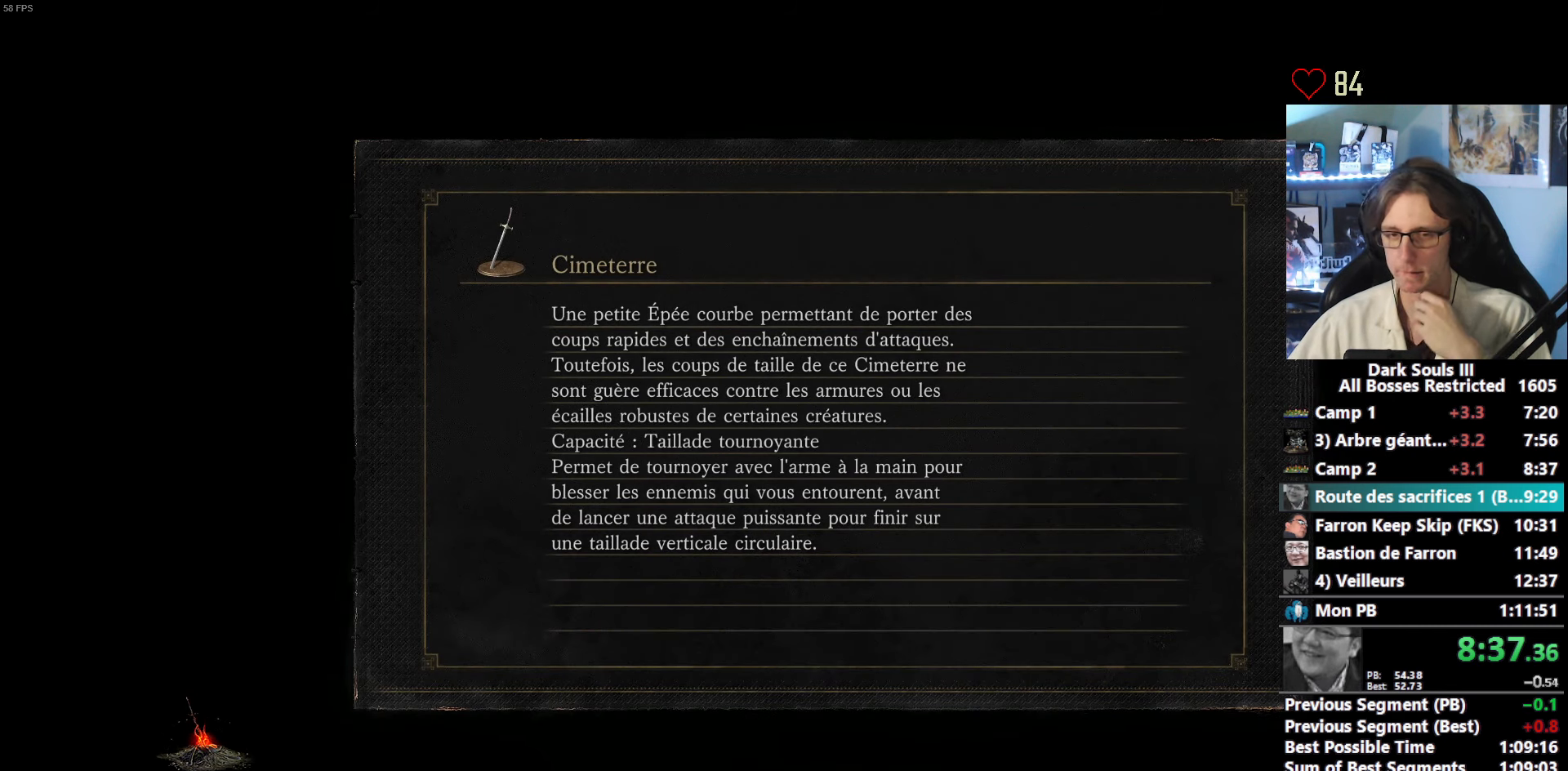
{"keys": ["space", "z"], "mouse": [], "events": []}
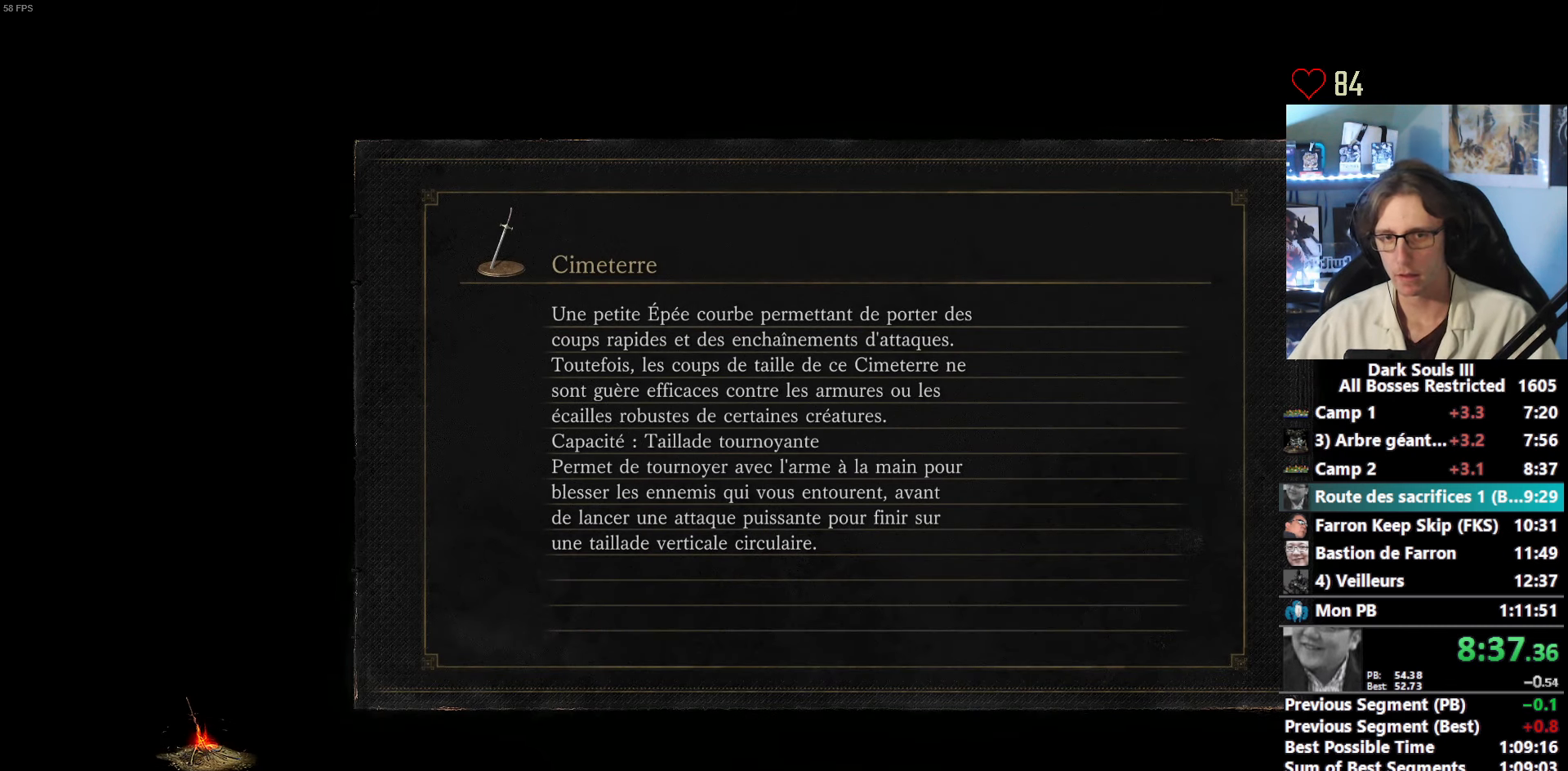
{"keys": ["space", "z"], "mouse": [], "events": []}
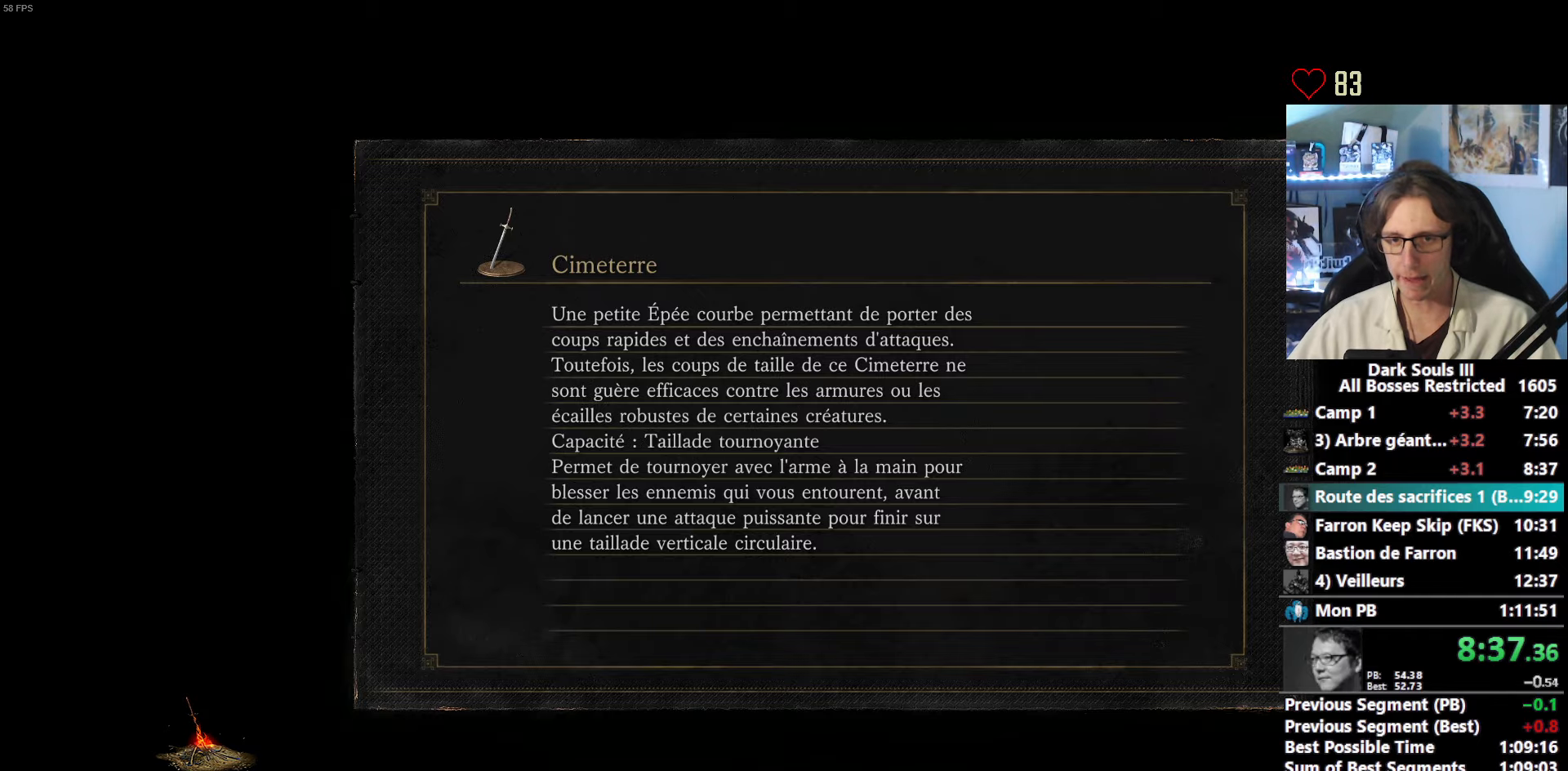
{"keys": ["space", "z"], "mouse": [], "events": []}
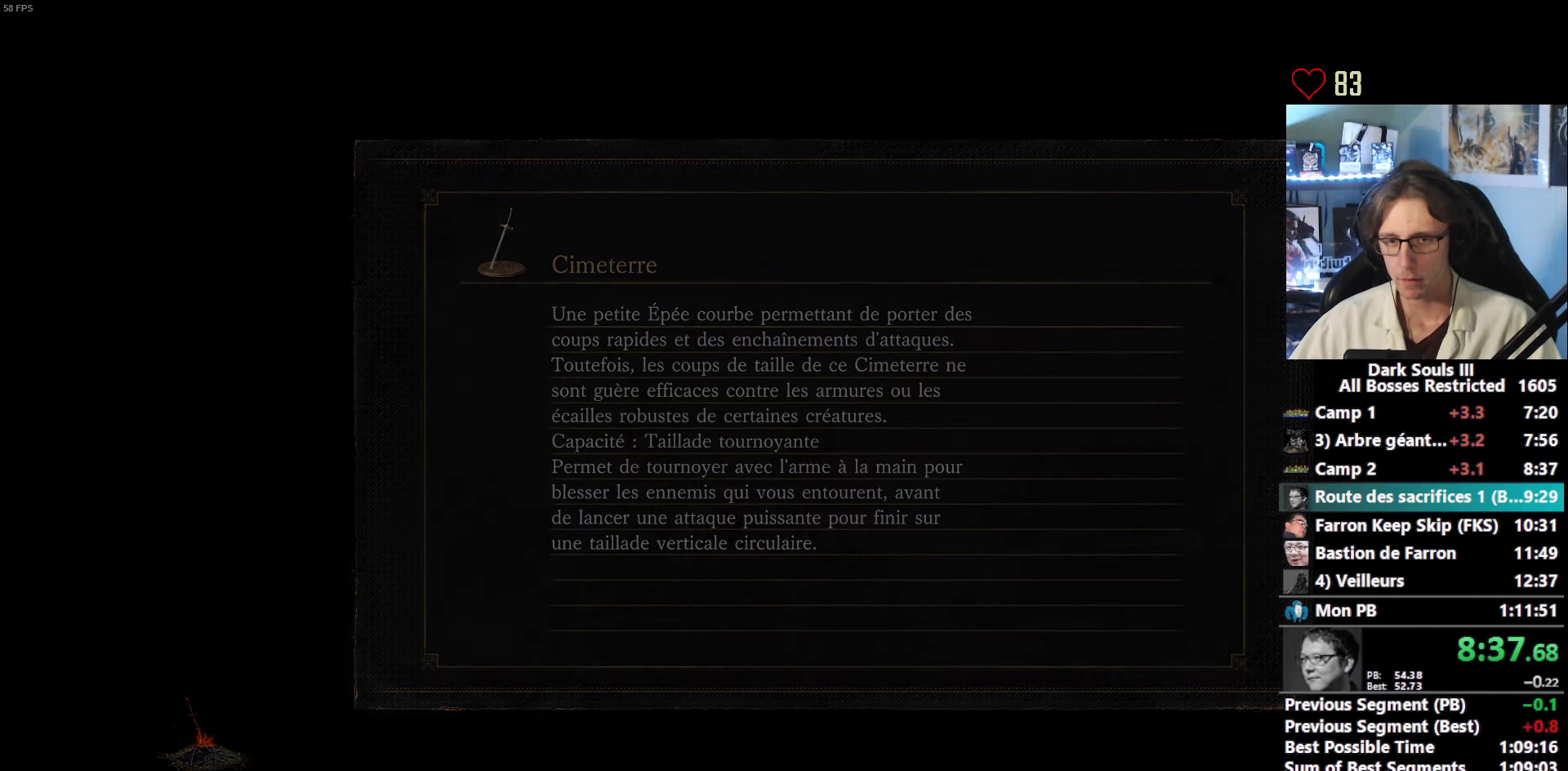
{"keys": ["space", "z"], "mouse": [], "events": []}
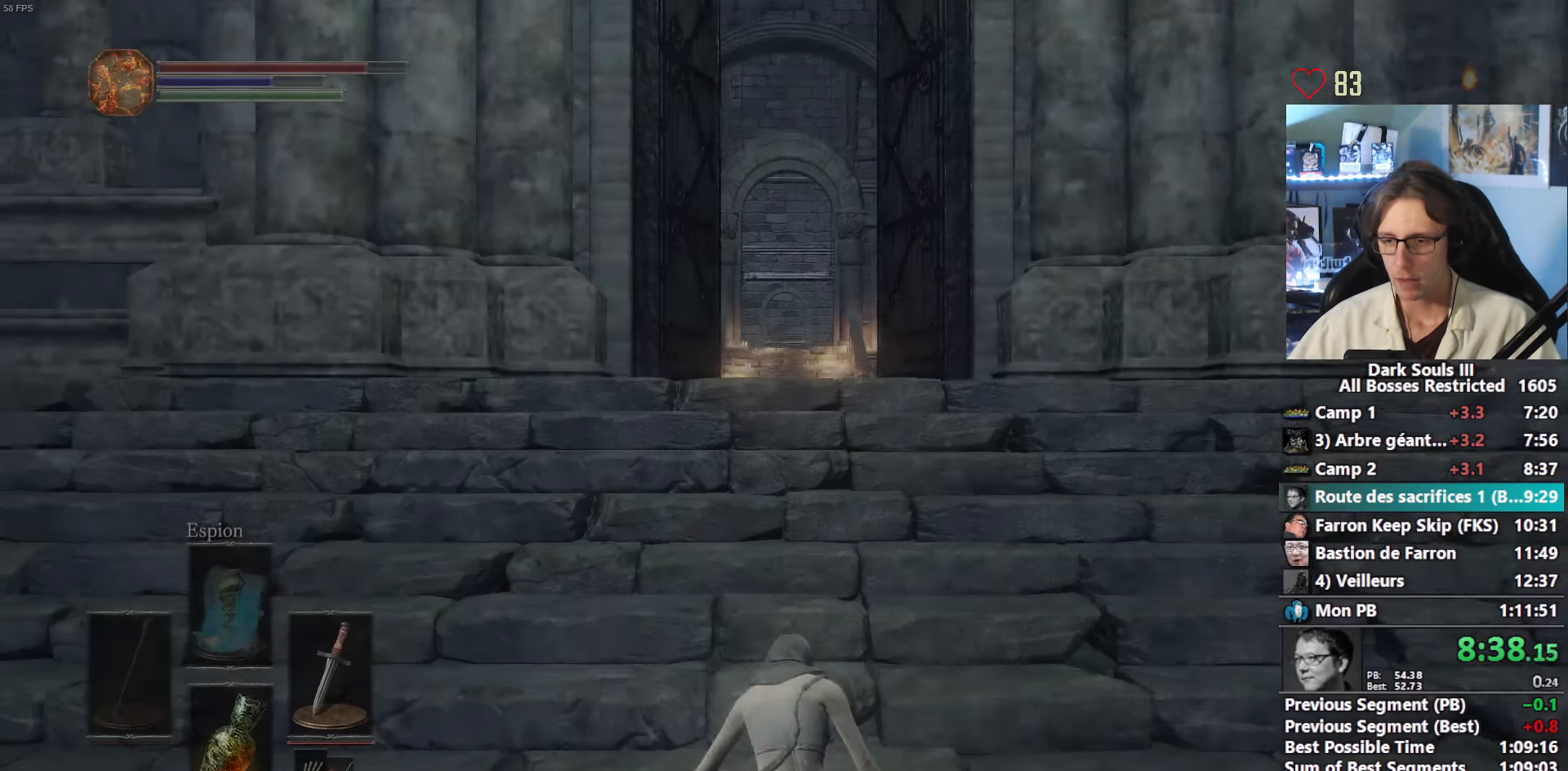
{"keys": ["space", "z"], "mouse": [], "events": []}
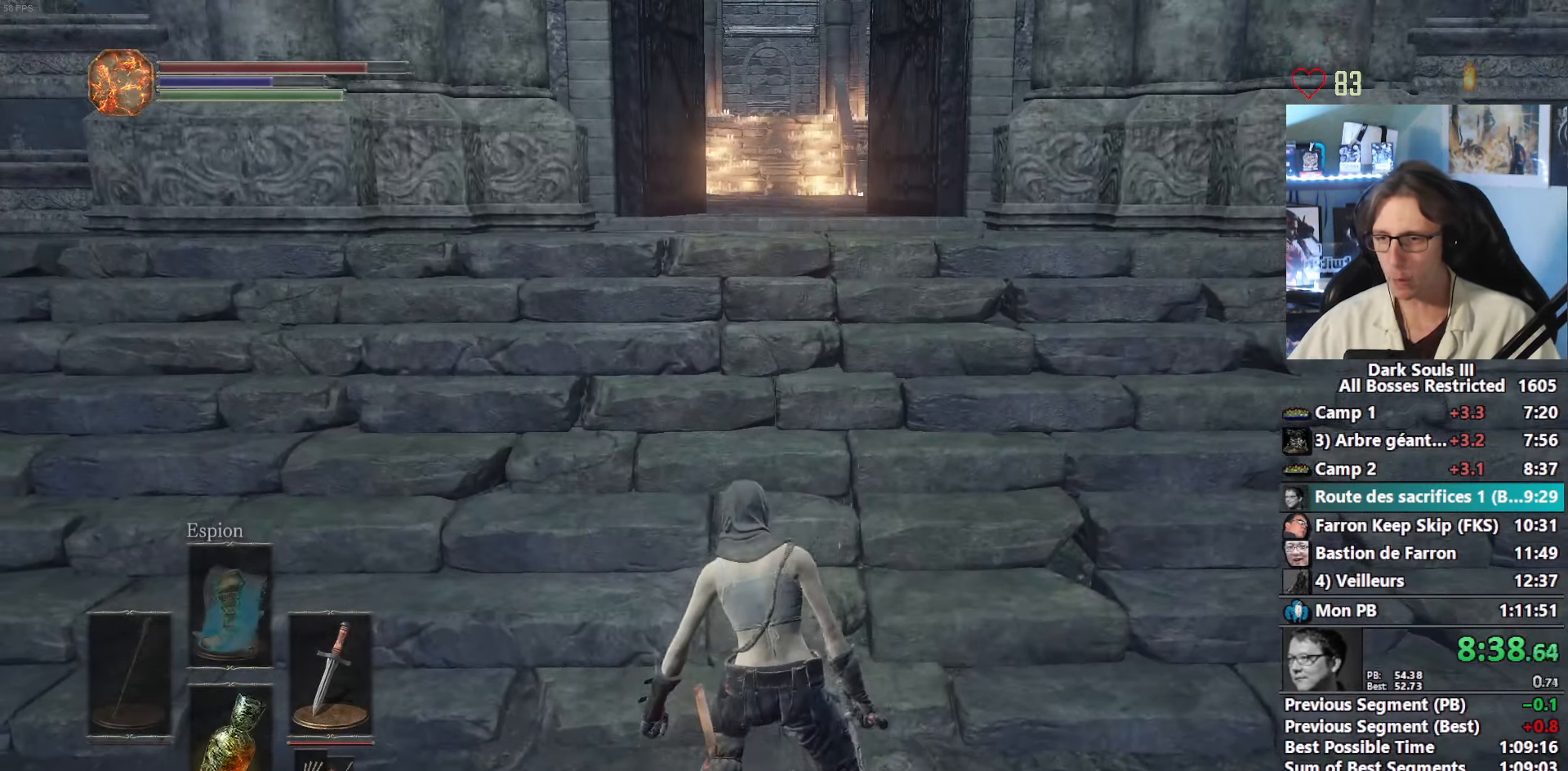
{"keys": ["space", "z"], "mouse": [], "events": []}
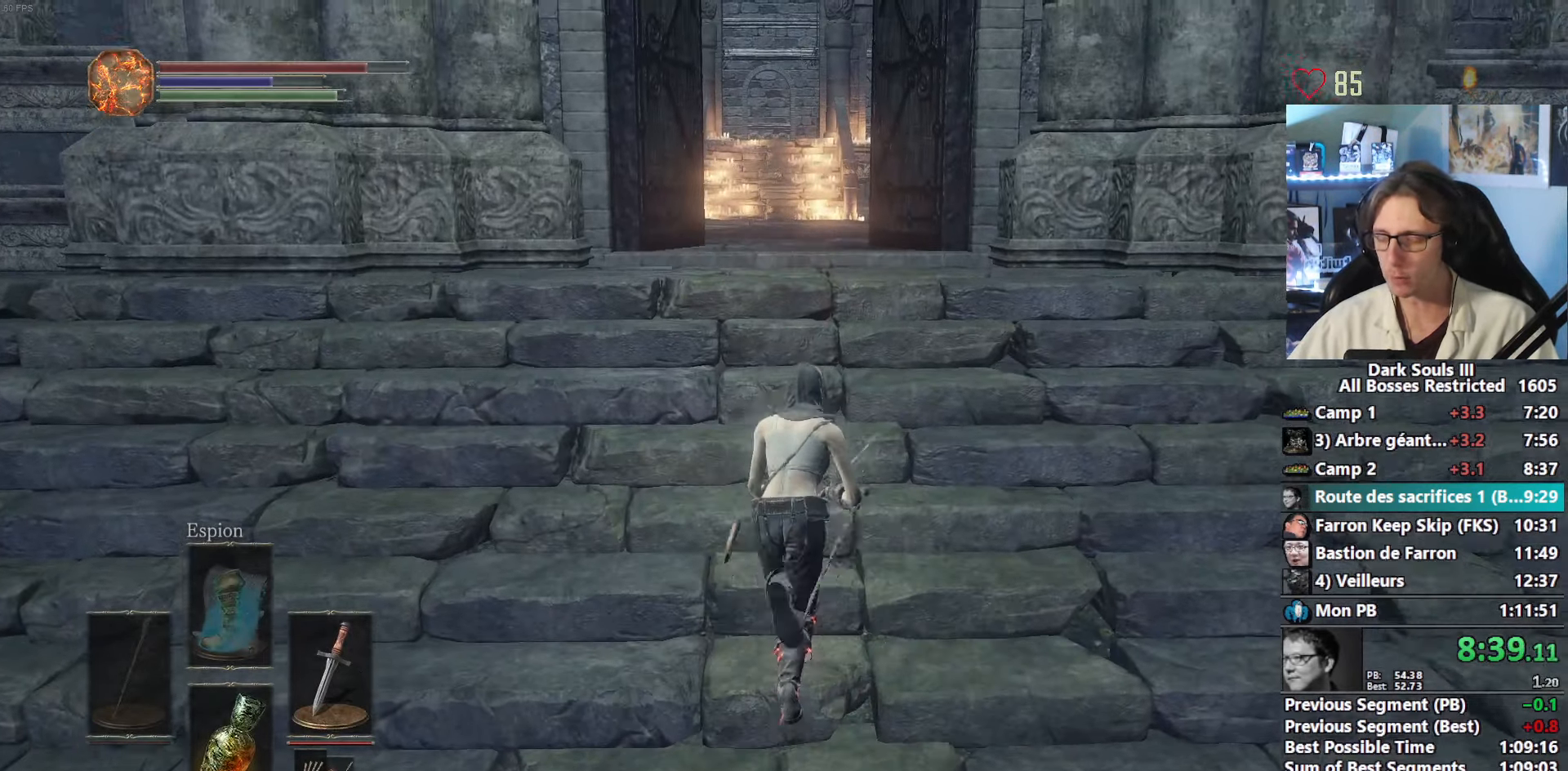
{"keys": ["space", "z"], "mouse": [], "events": []}
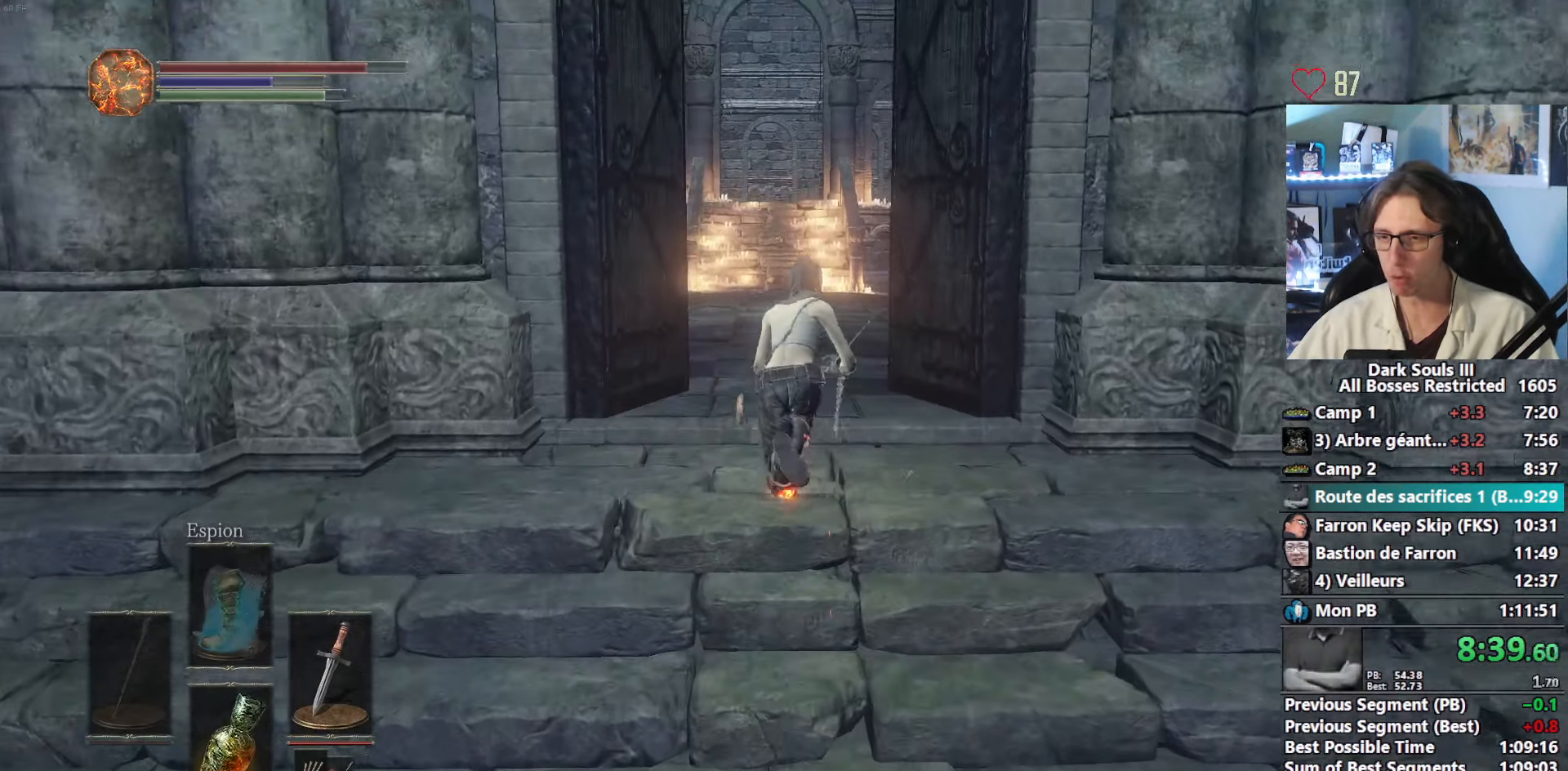
{"keys": ["space", "z"], "mouse": [], "events": []}
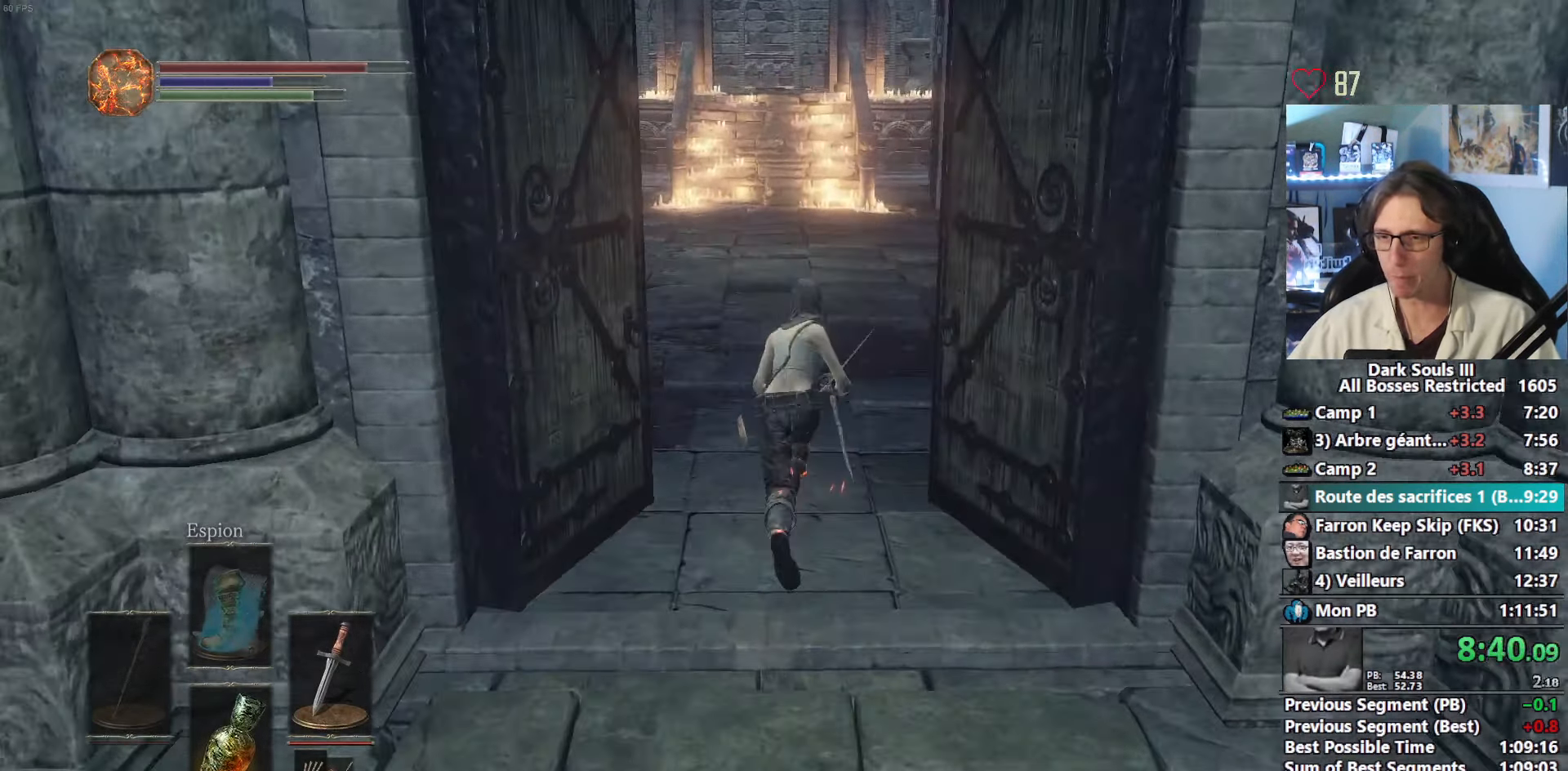
{"keys": ["space", "z"], "mouse": [], "events": []}
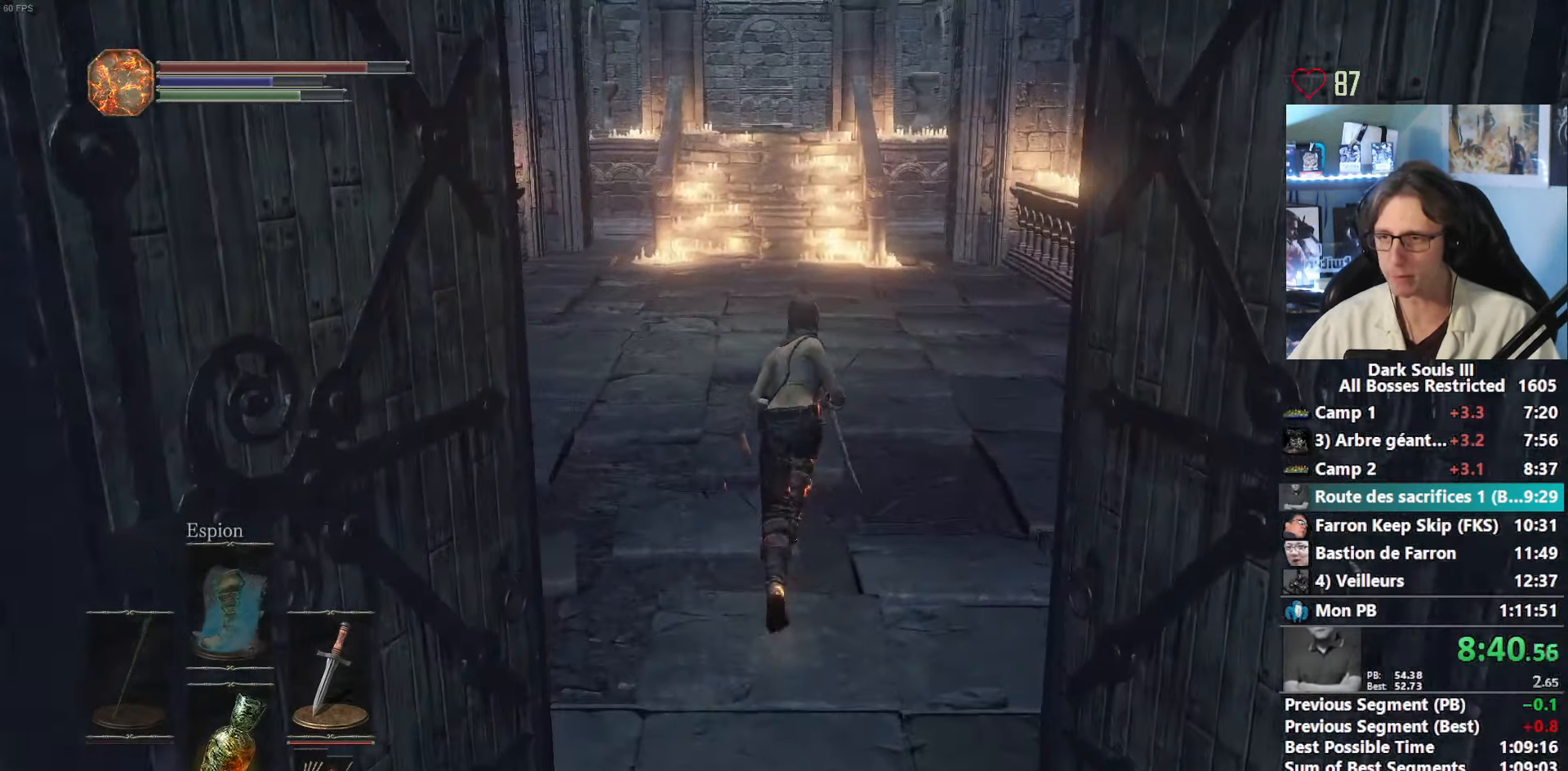
{"keys": ["space", "z"], "mouse": [], "events": []}
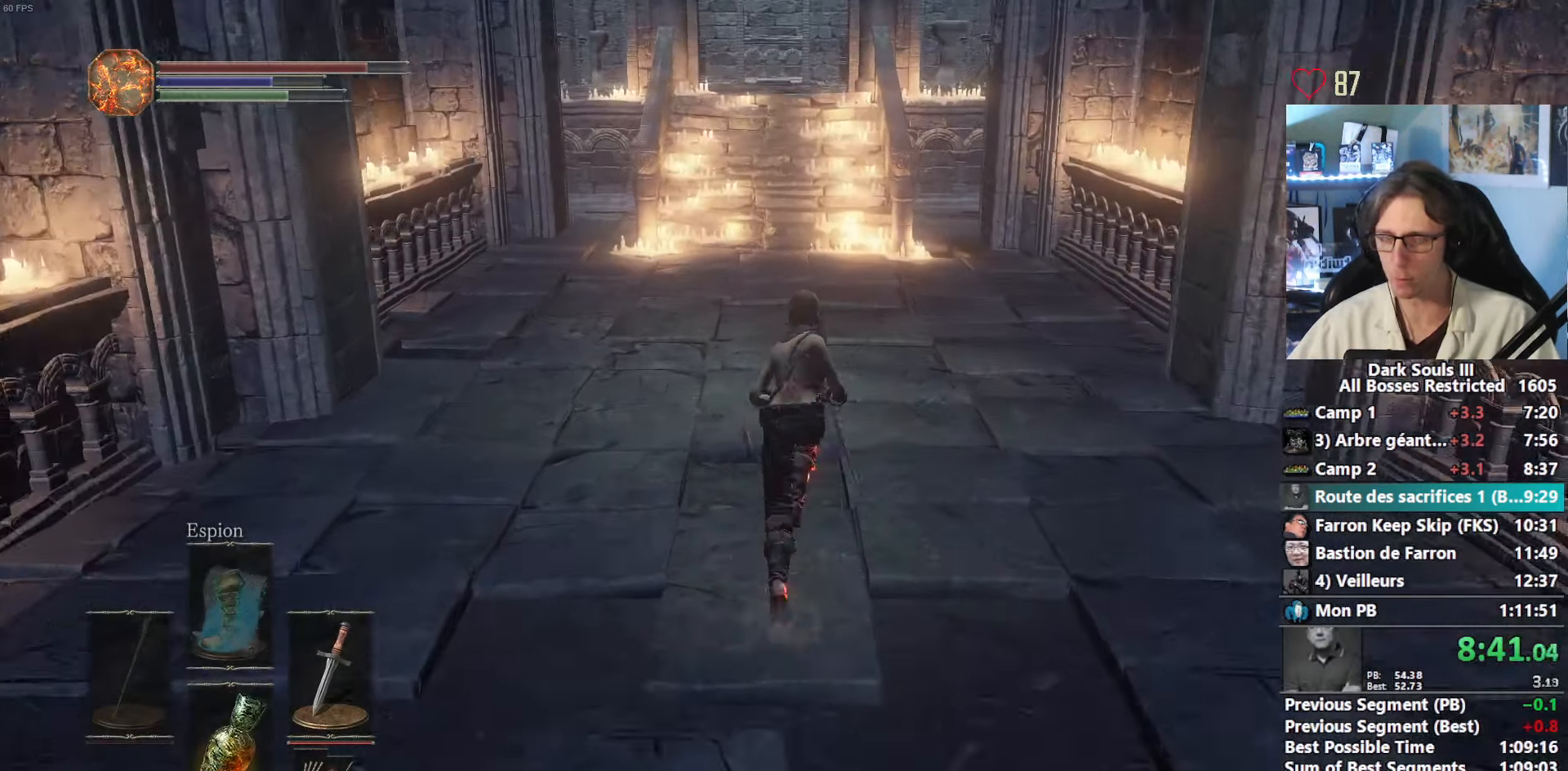
{"keys": ["space", "z"], "mouse": [], "events": []}
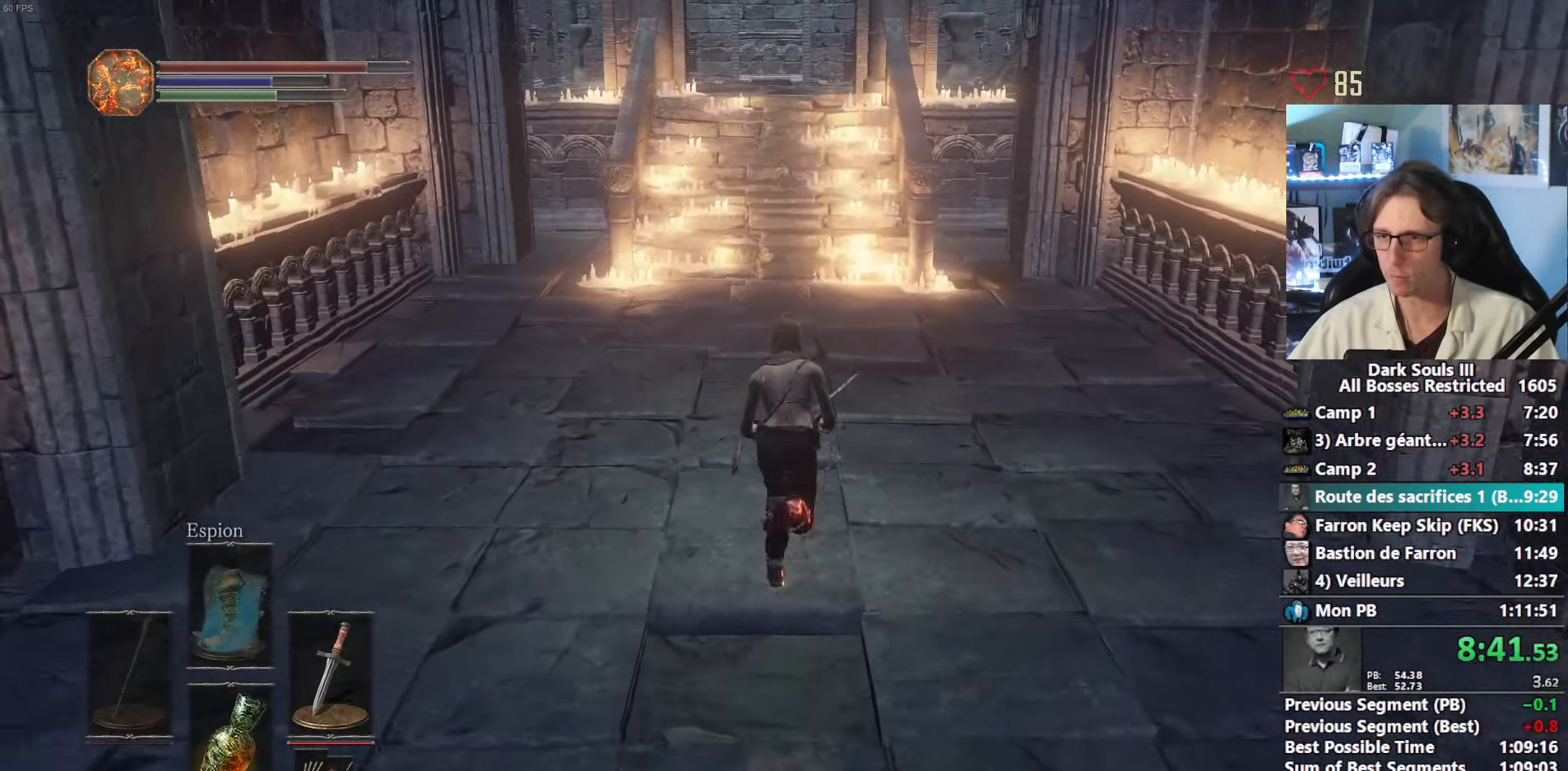
{"keys": ["space", "z"], "mouse": [], "events": []}
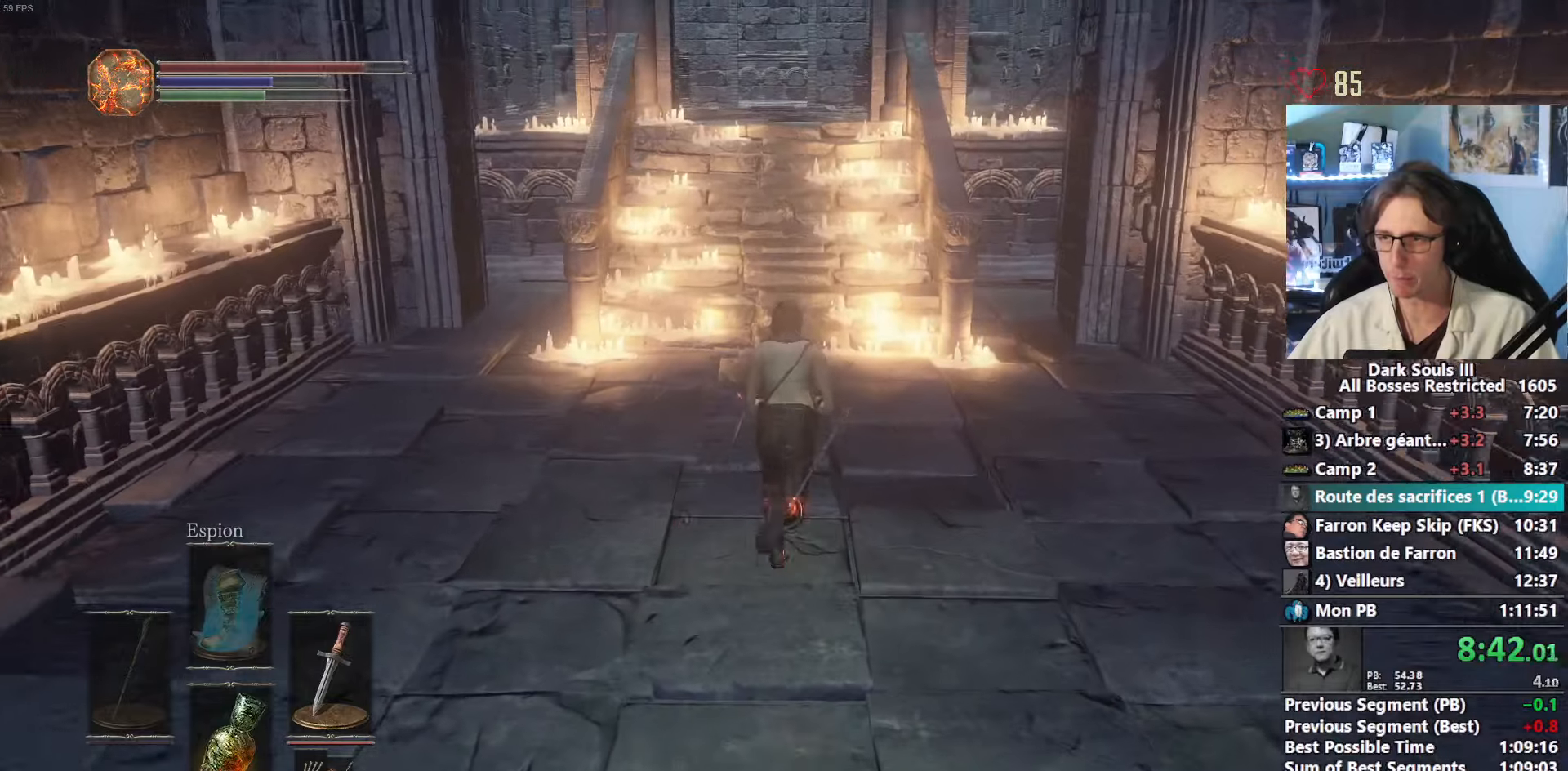
{"keys": ["space", "z"], "mouse": [], "events": []}
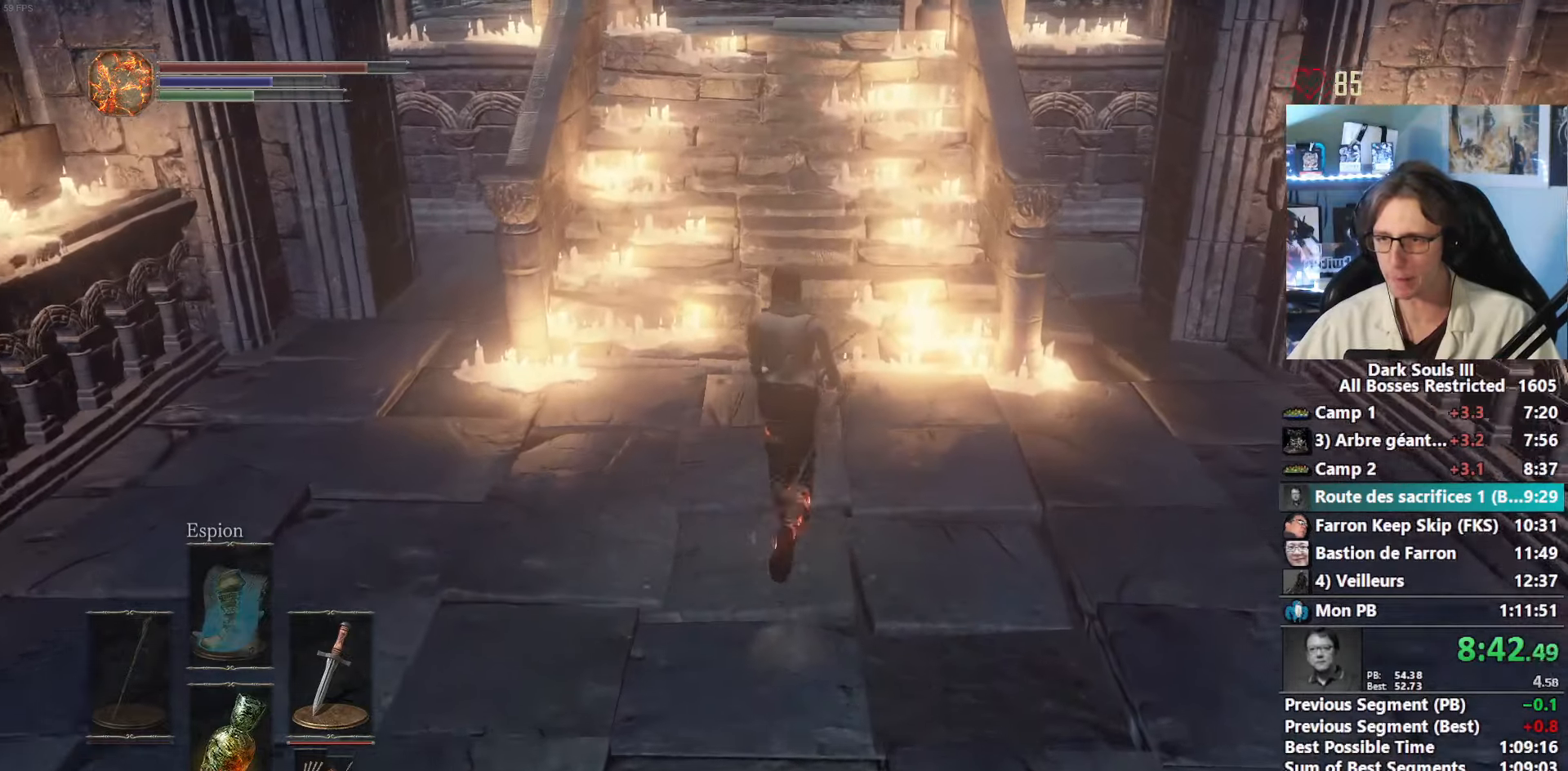
{"keys": ["space", "z"], "mouse": [], "events": []}
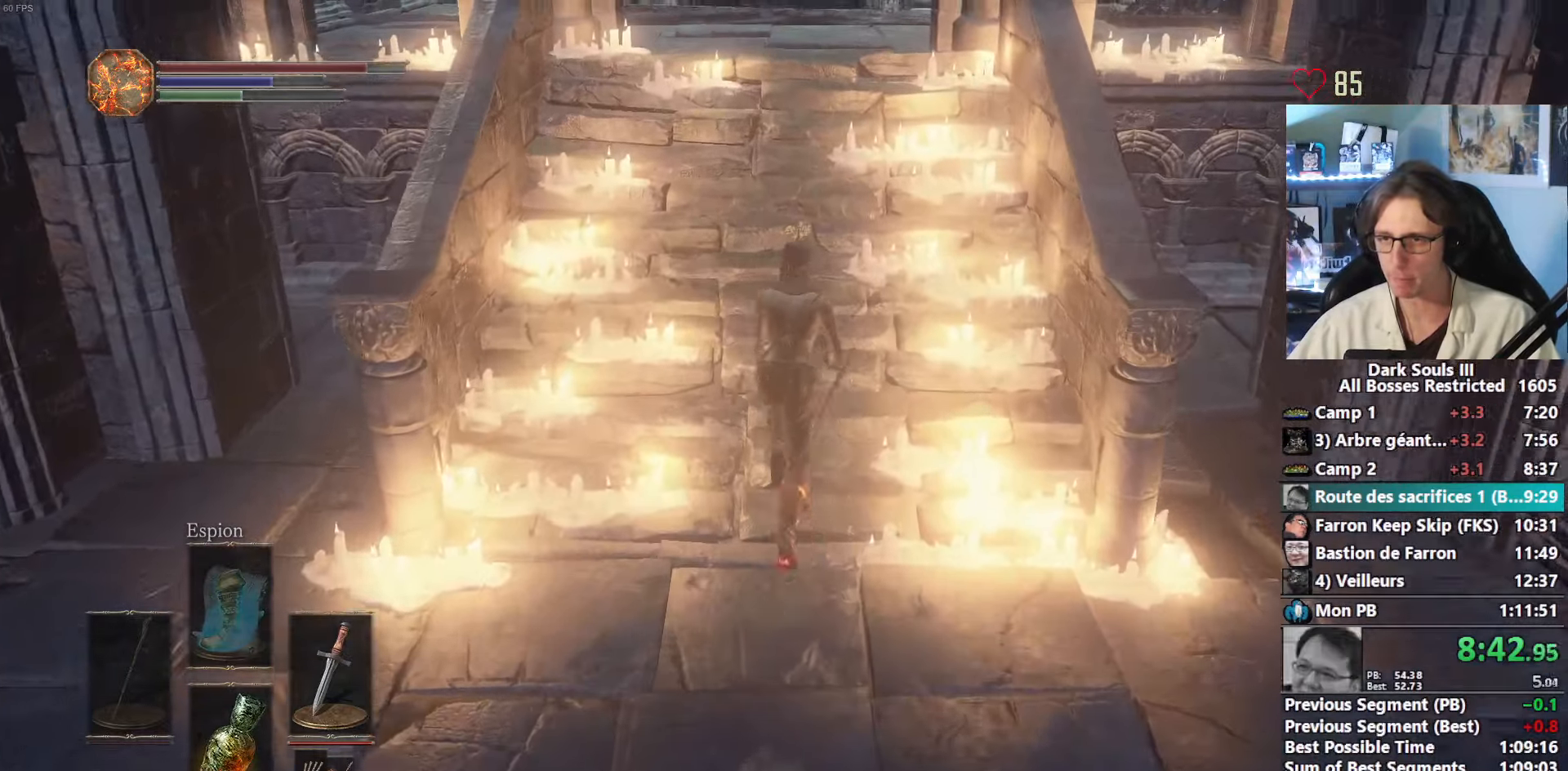
{"keys": ["space", "z"], "mouse": [], "events": []}
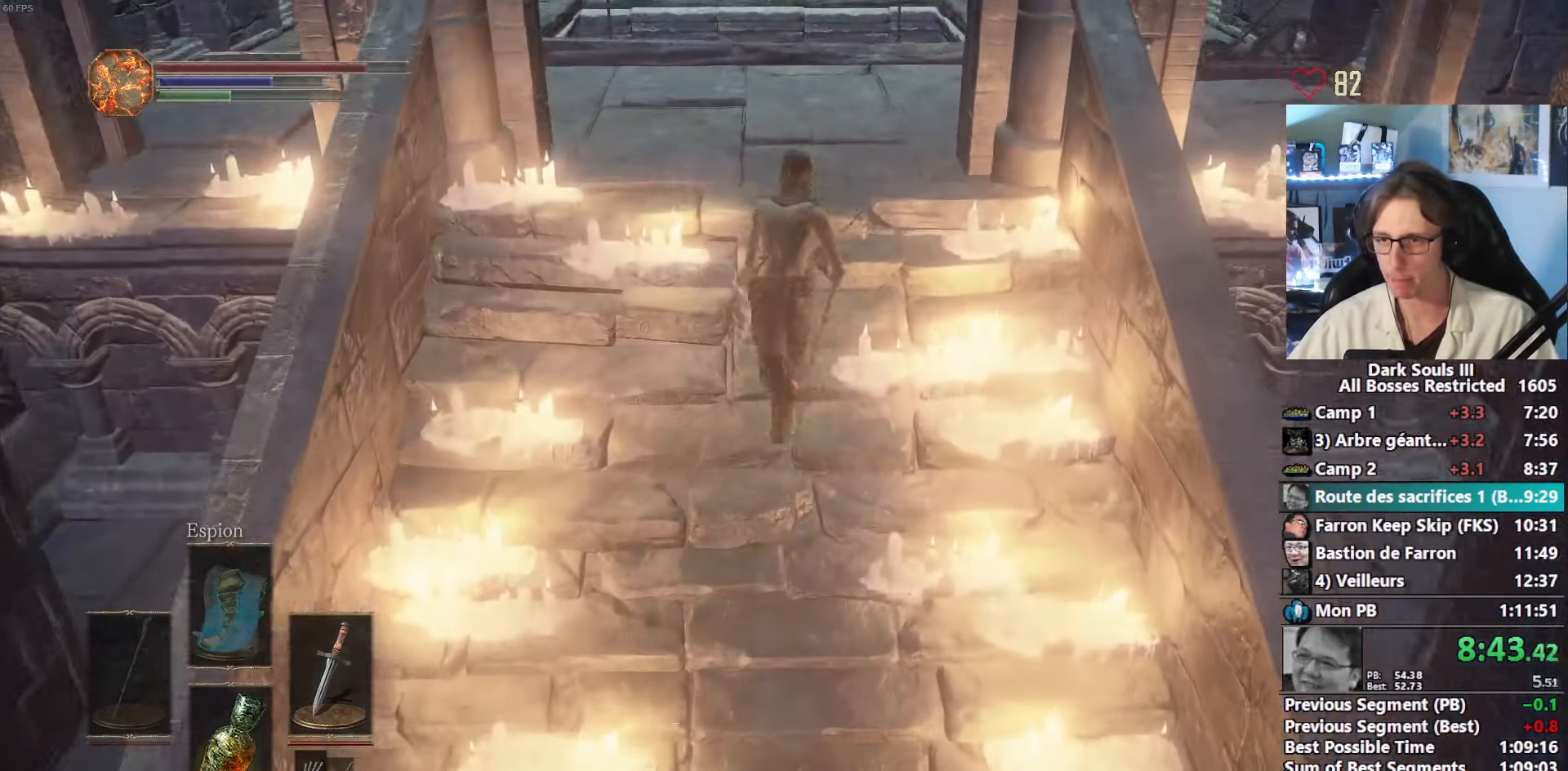
{"keys": ["ctrl", "space", "z"], "mouse": [], "events": [[450, "ctrl", "down"]]}
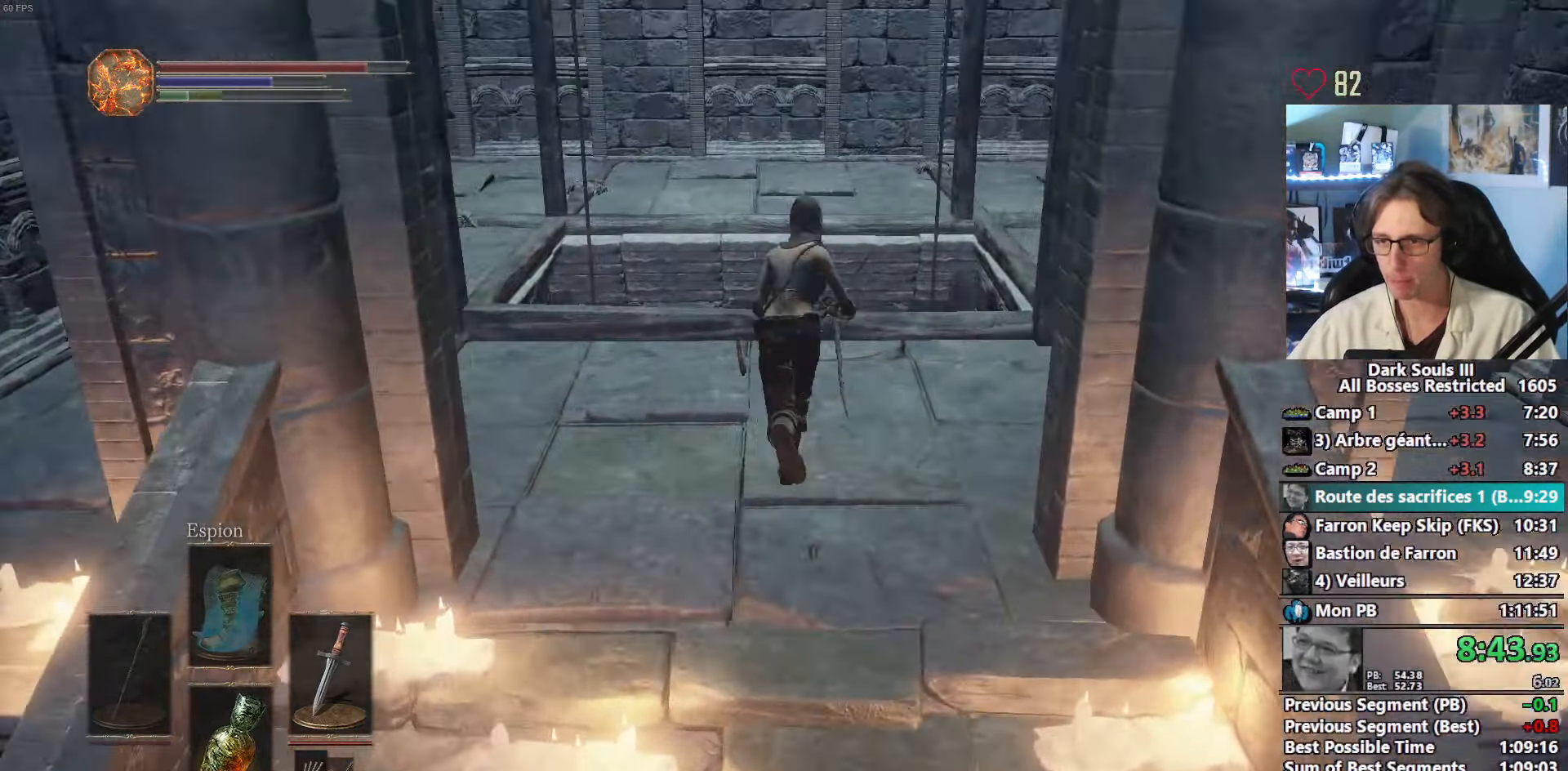
{"keys": ["space", "z"], "mouse": [], "events": [[150, "ctrl", "up"]]}
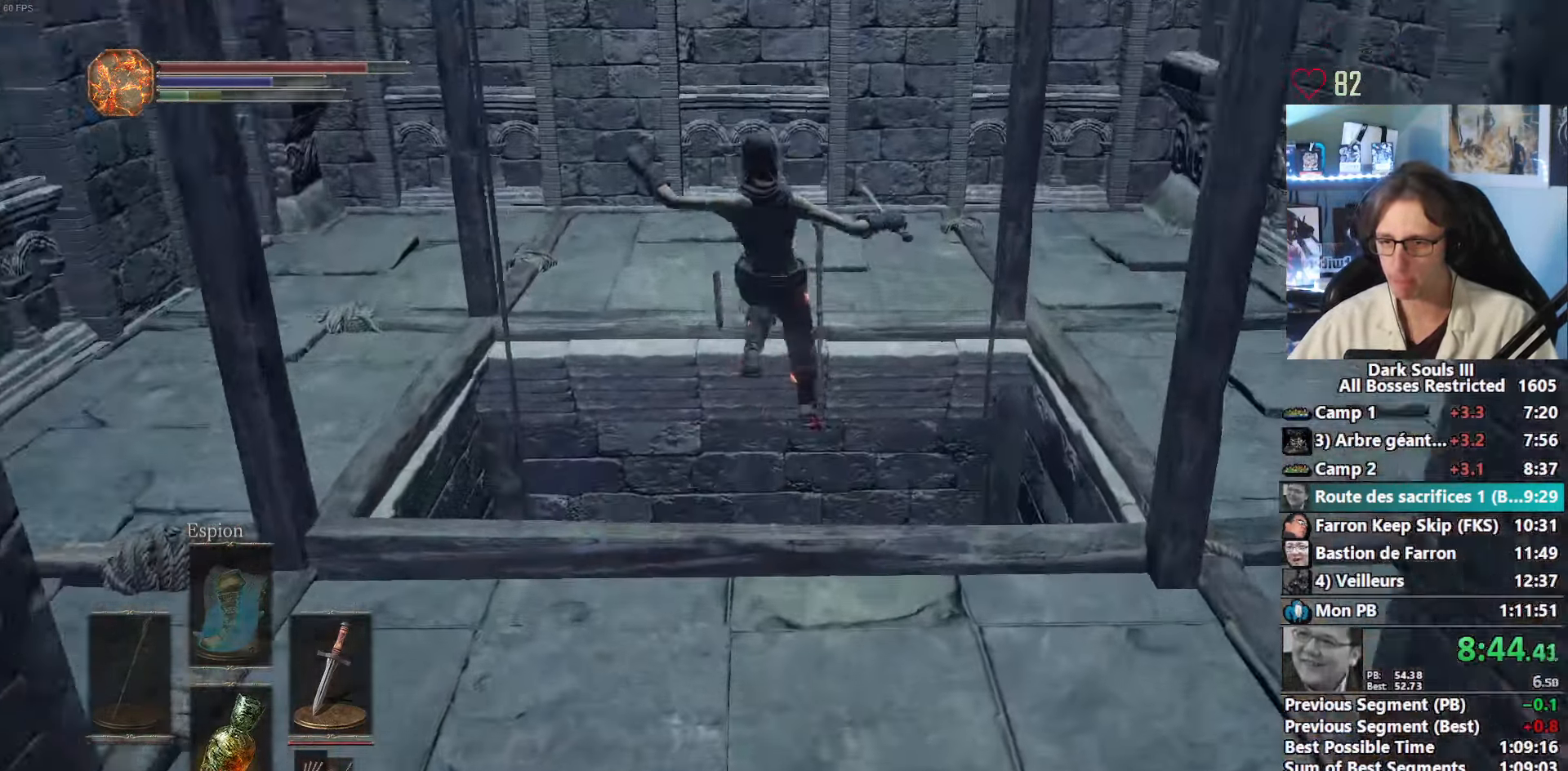
{"keys": [], "mouse": [], "events": [[434, "space", "up"], [484, "z", "up"]]}
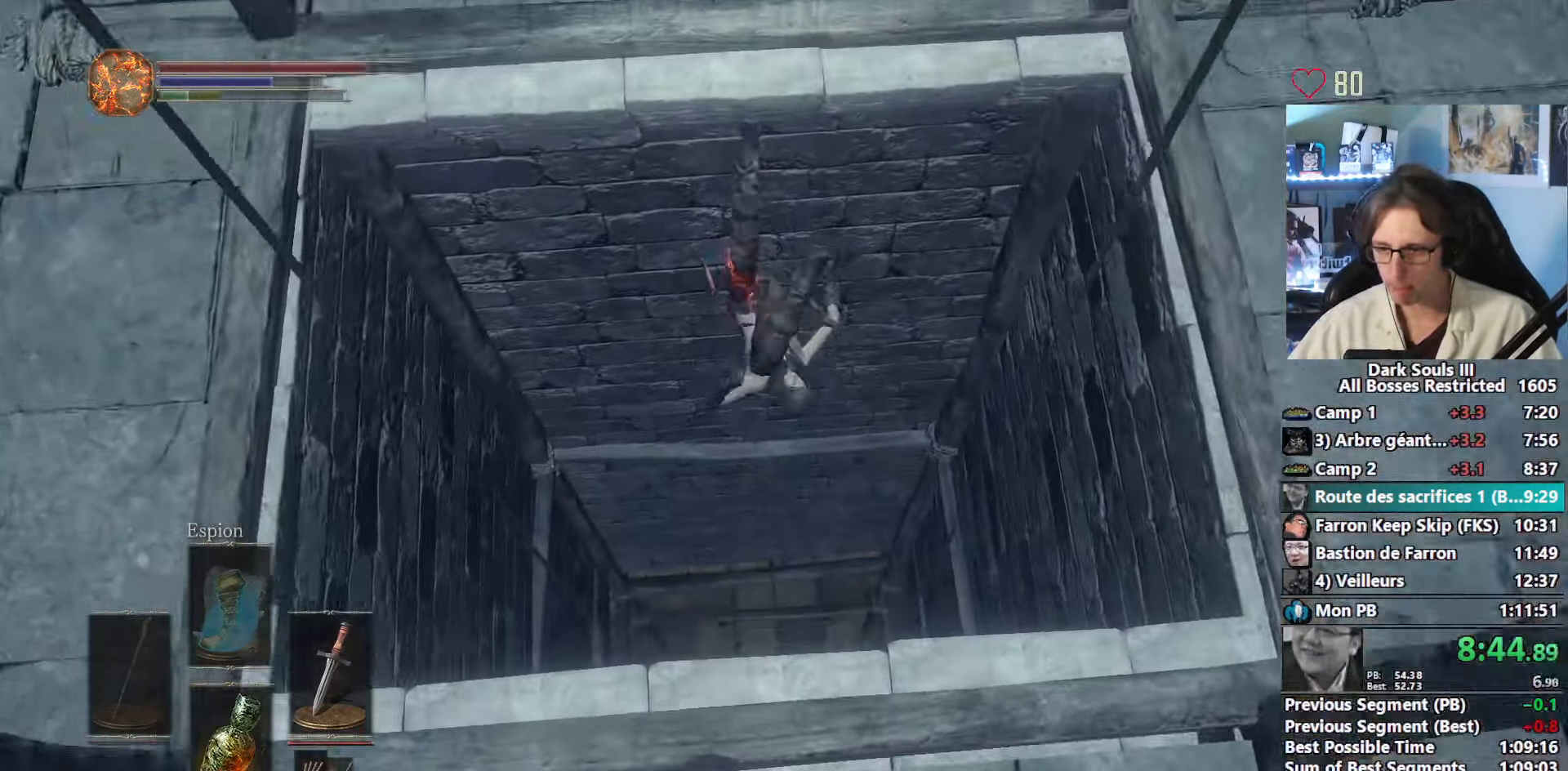
{"keys": [], "mouse": [], "events": []}
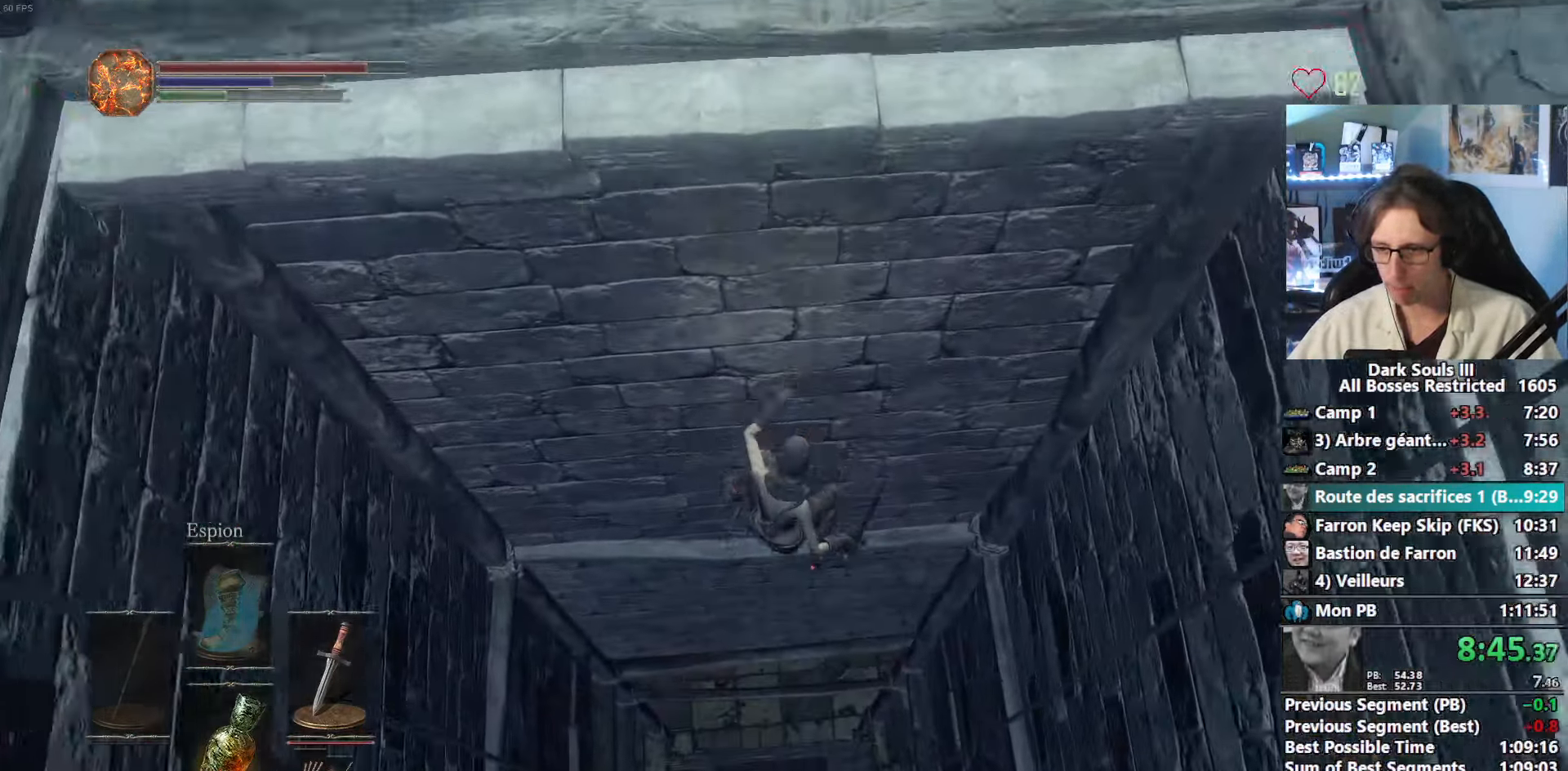
{"keys": [], "mouse": ["mb4"], "events": [[467, "mouse_mb4", "down"]]}
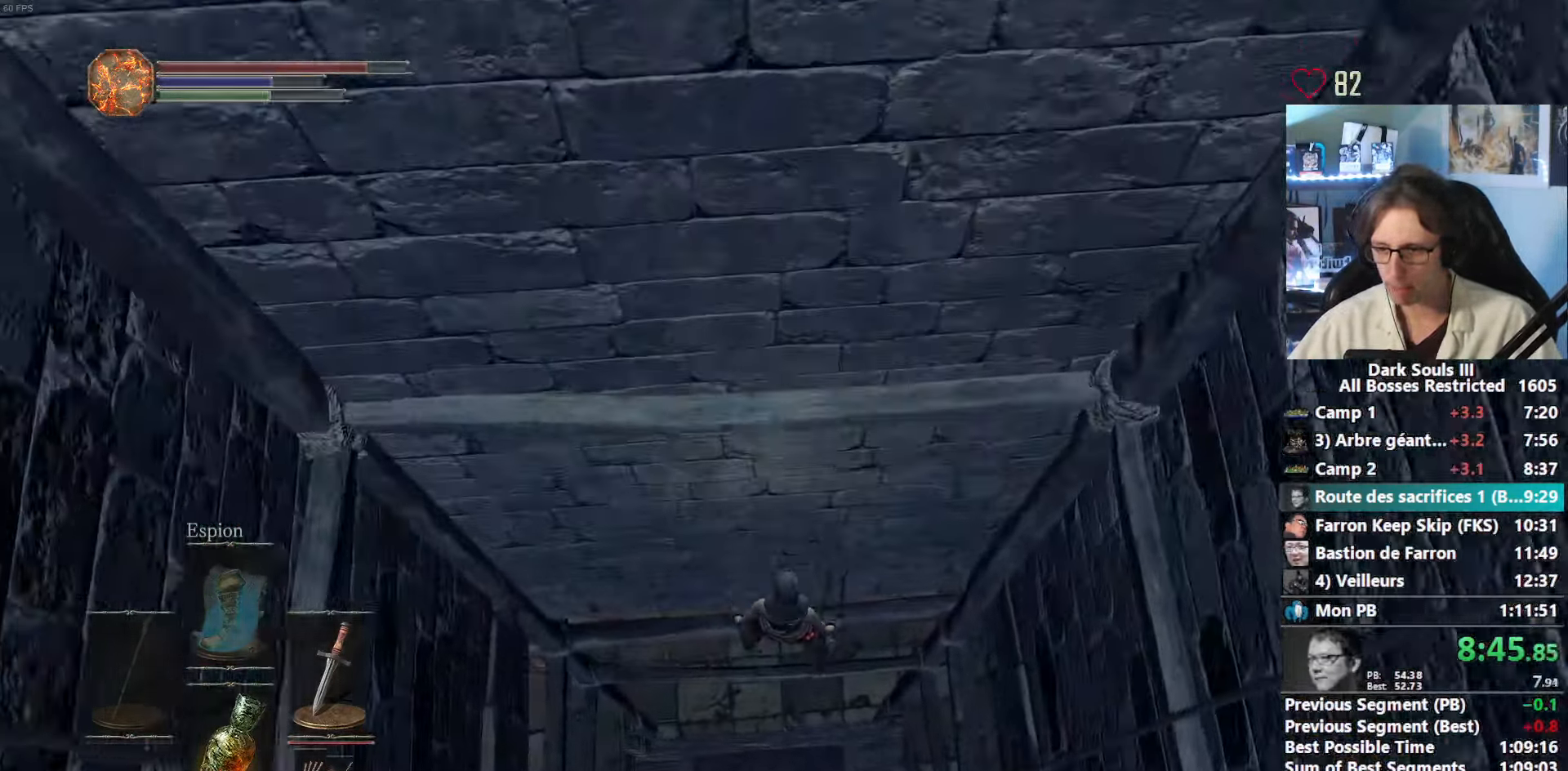
{"keys": ["z"], "mouse": [], "events": [[350, "mouse_mb4", "up"], [434, "z", "down"]]}
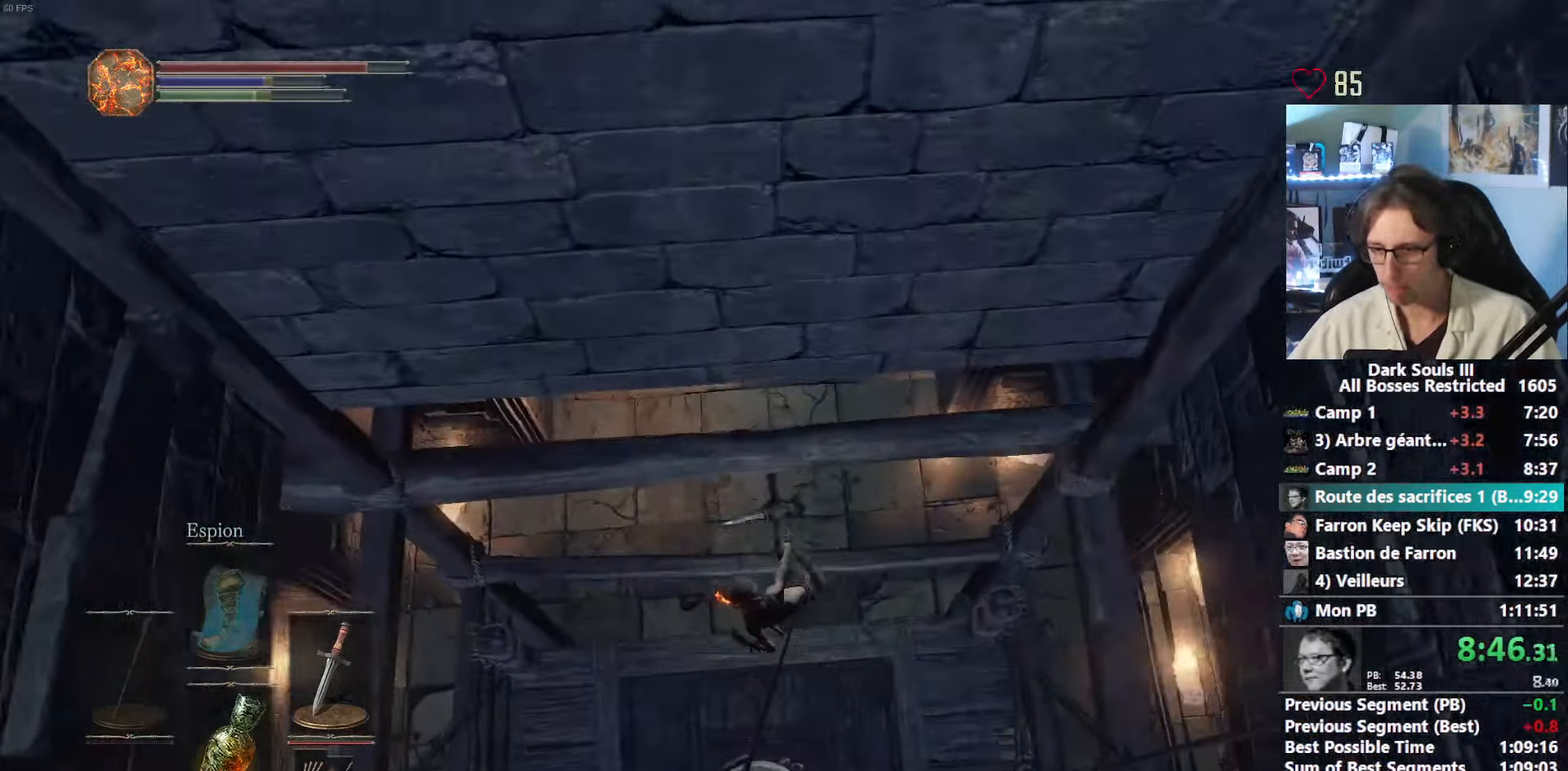
{"keys": ["z"], "mouse": [], "events": []}
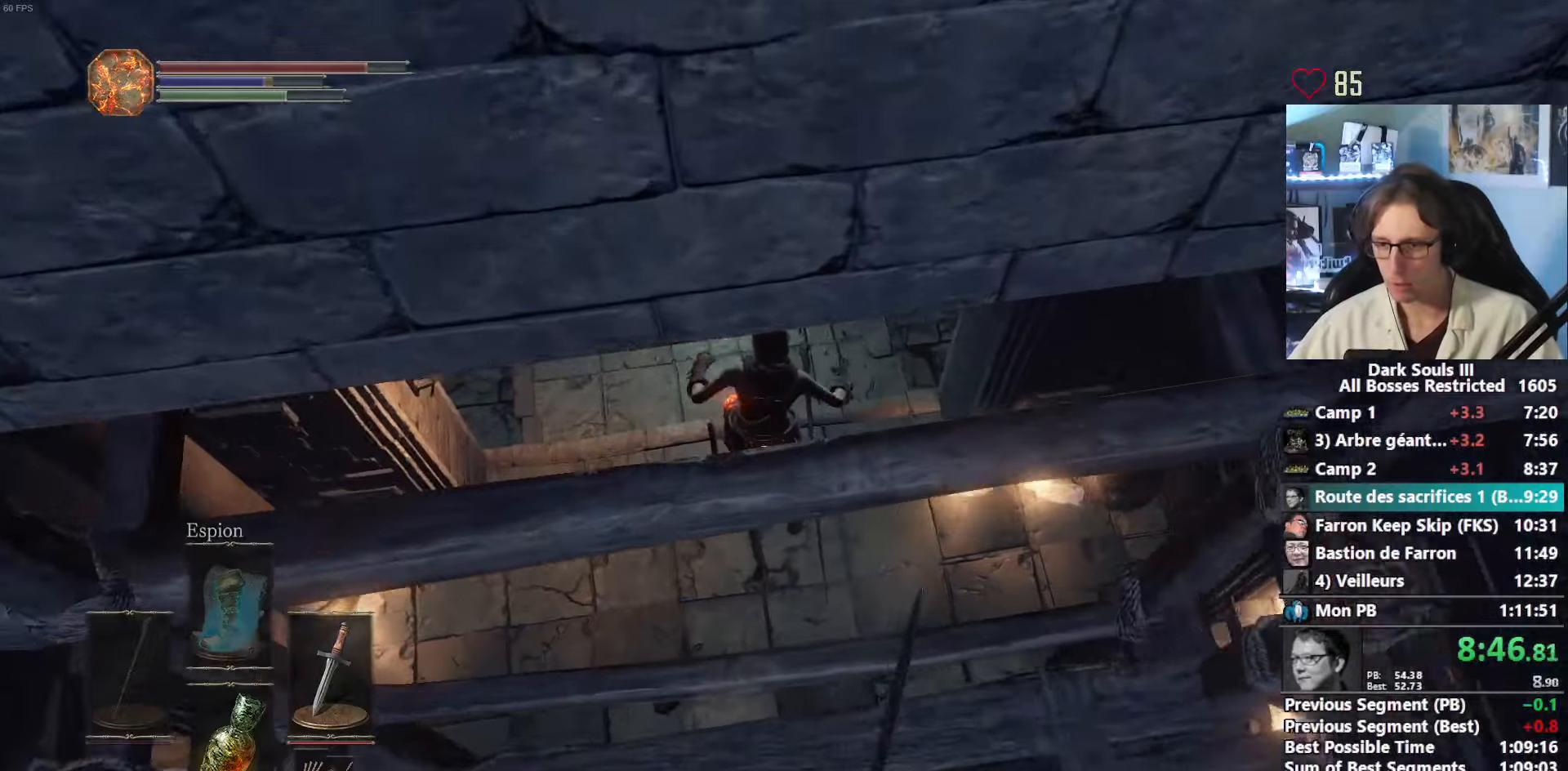
{"keys": ["space", "z"], "mouse": [], "events": [[283, "space", "down"], [383, "space", "up"], [466, "space", "down"]]}
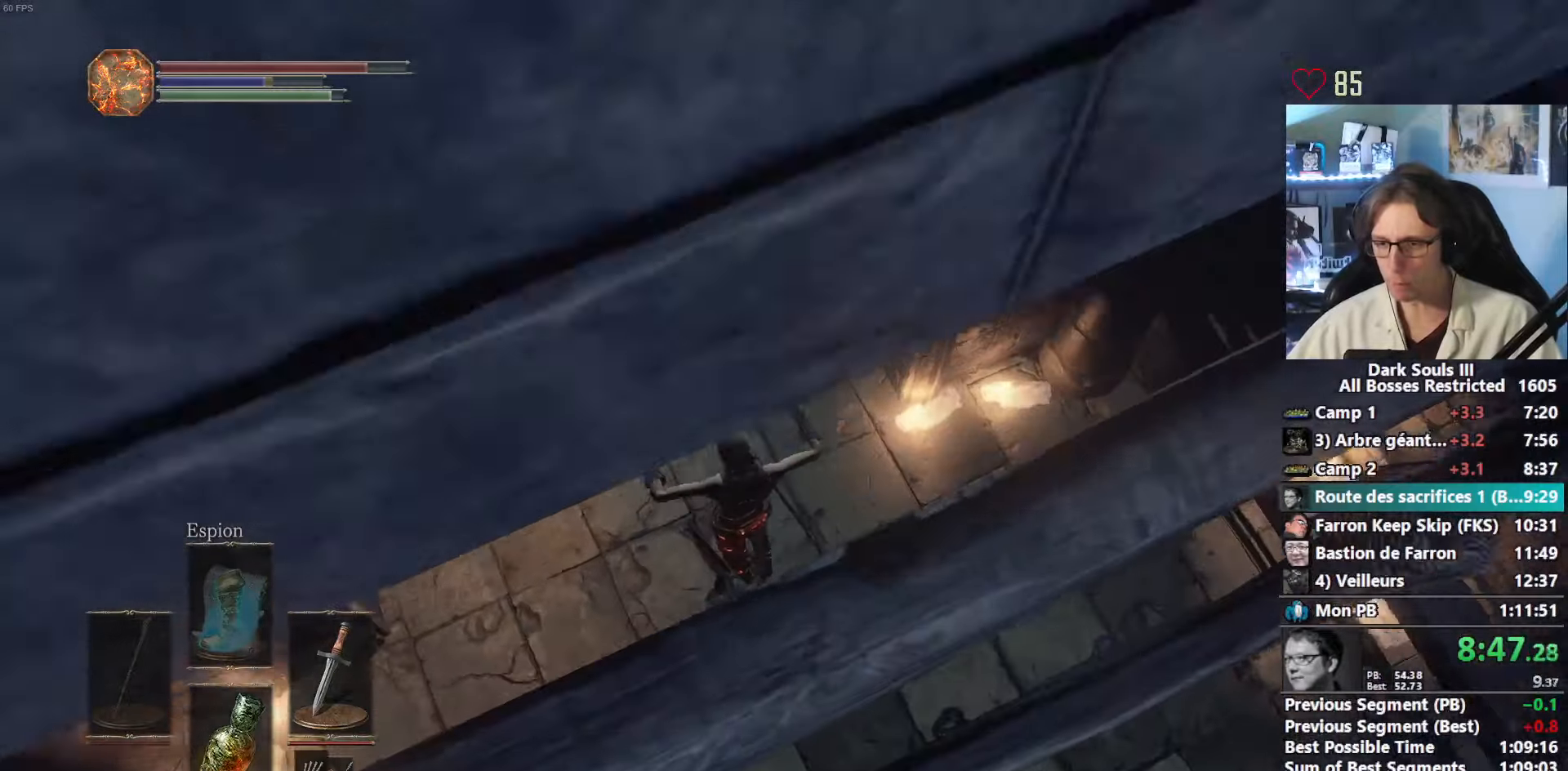
{"keys": ["z"], "mouse": [], "events": [[16, "space", "up"], [100, "space", "down"], [150, "space", "up"], [250, "space", "down"], [300, "space", "up"], [400, "space", "down"], [483, "space", "up"]]}
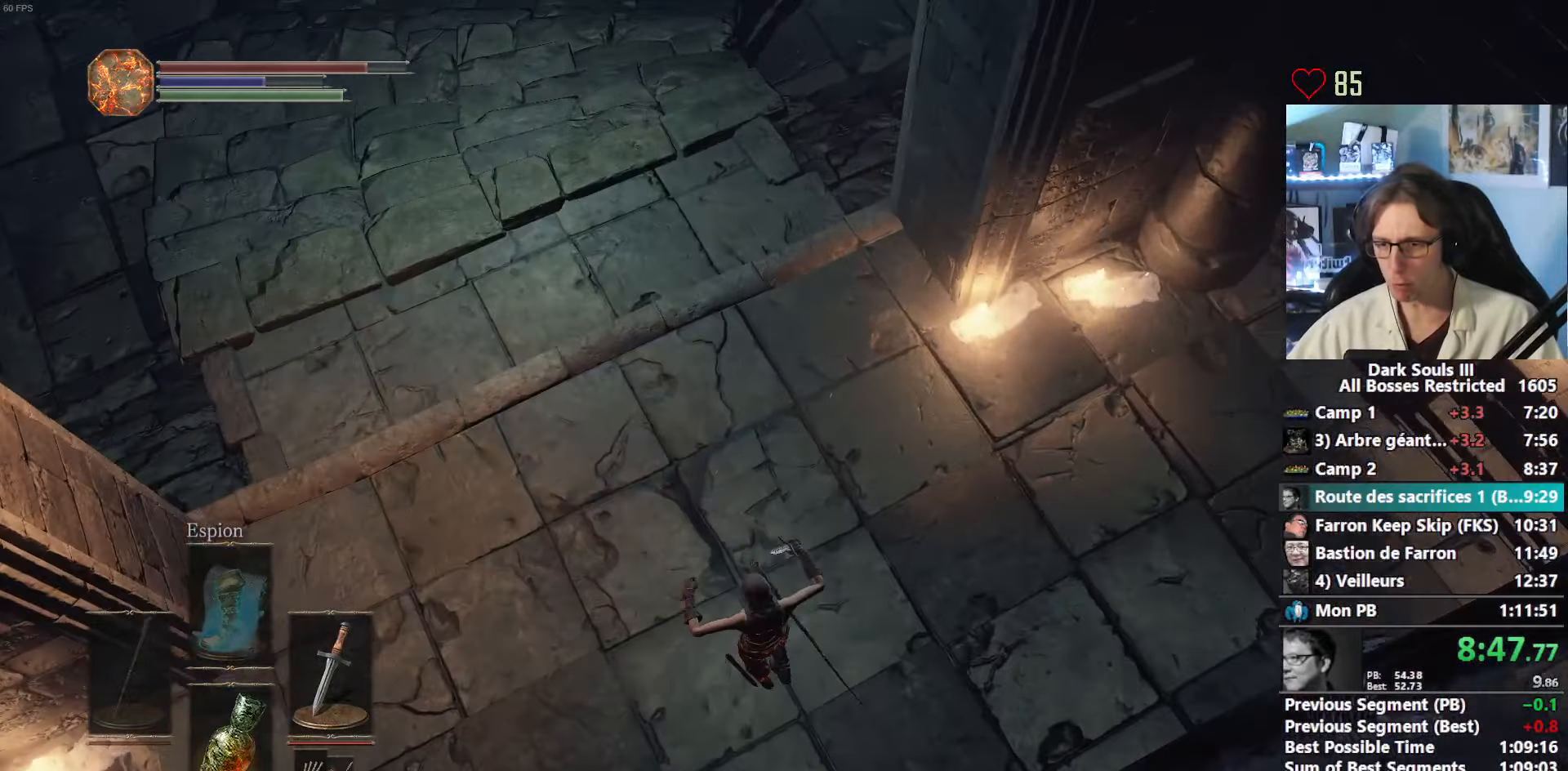
{"keys": ["space", "z"], "mouse": [], "events": [[33, "space", "down"], [133, "space", "up"], [216, "space", "down"]]}
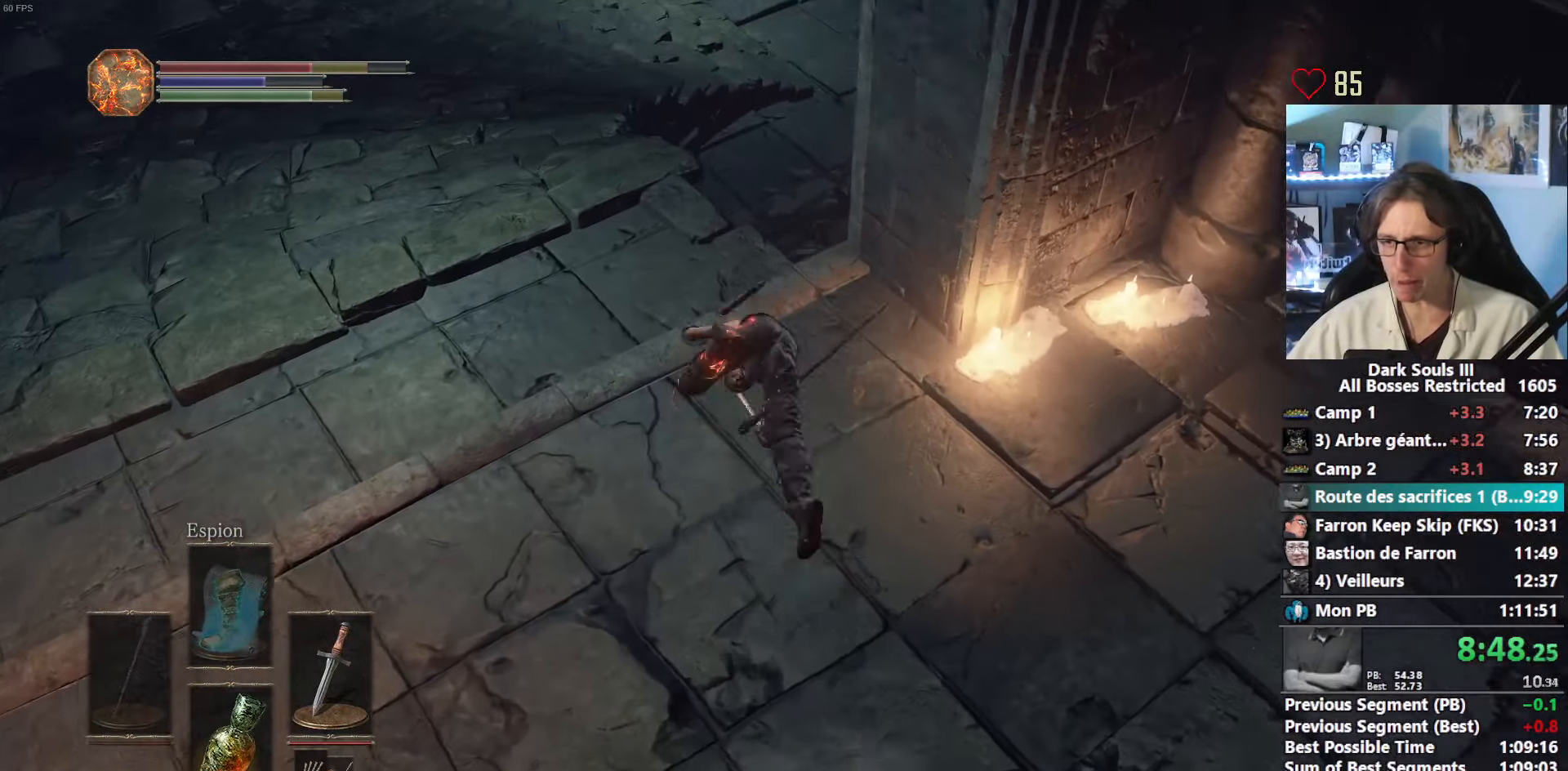
{"keys": ["space", "z"], "mouse": [], "events": []}
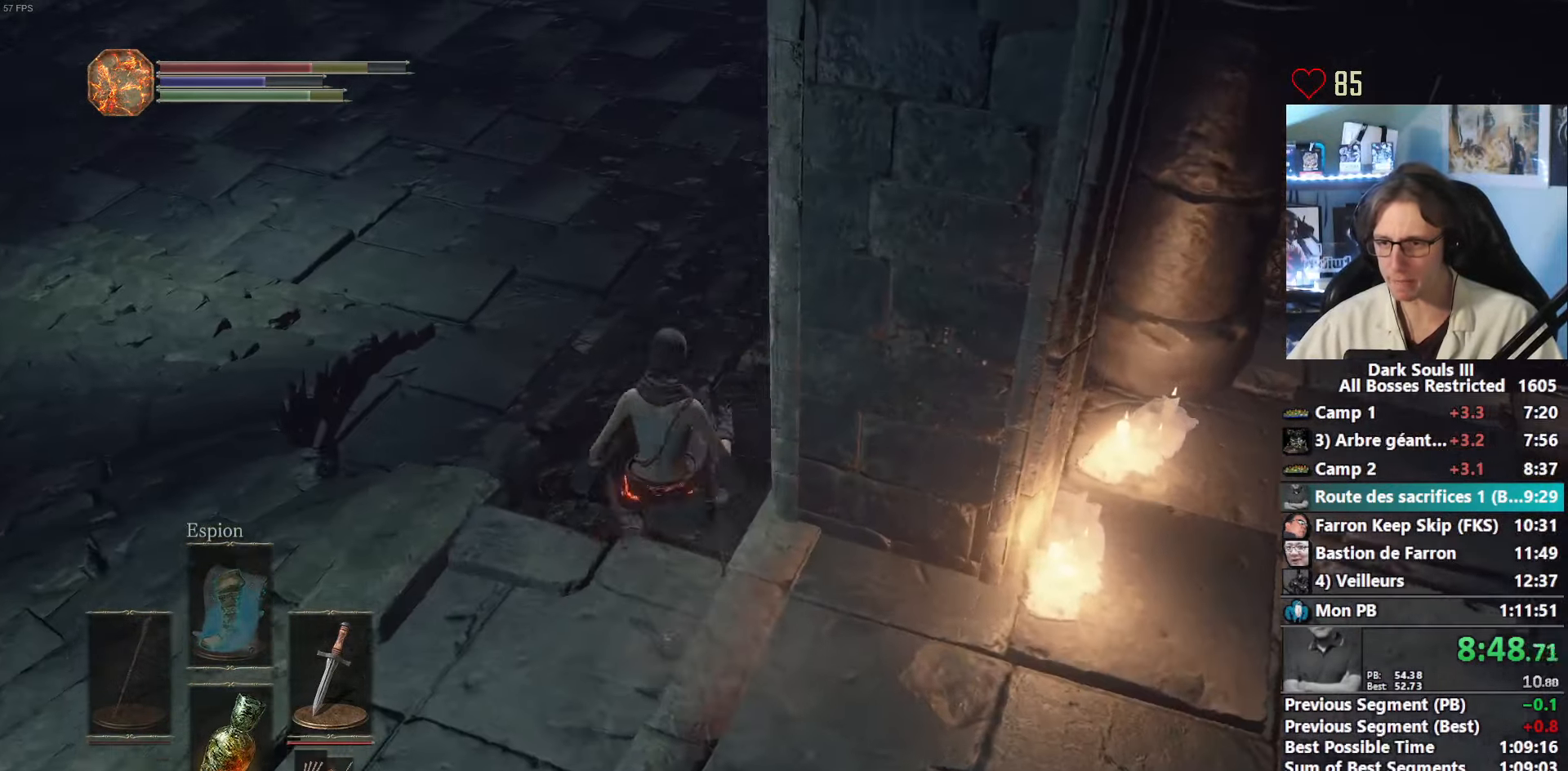
{"keys": ["z"], "mouse": [], "events": [[200, "space", "up"], [383, "space", "down"], [433, "space", "up"]]}
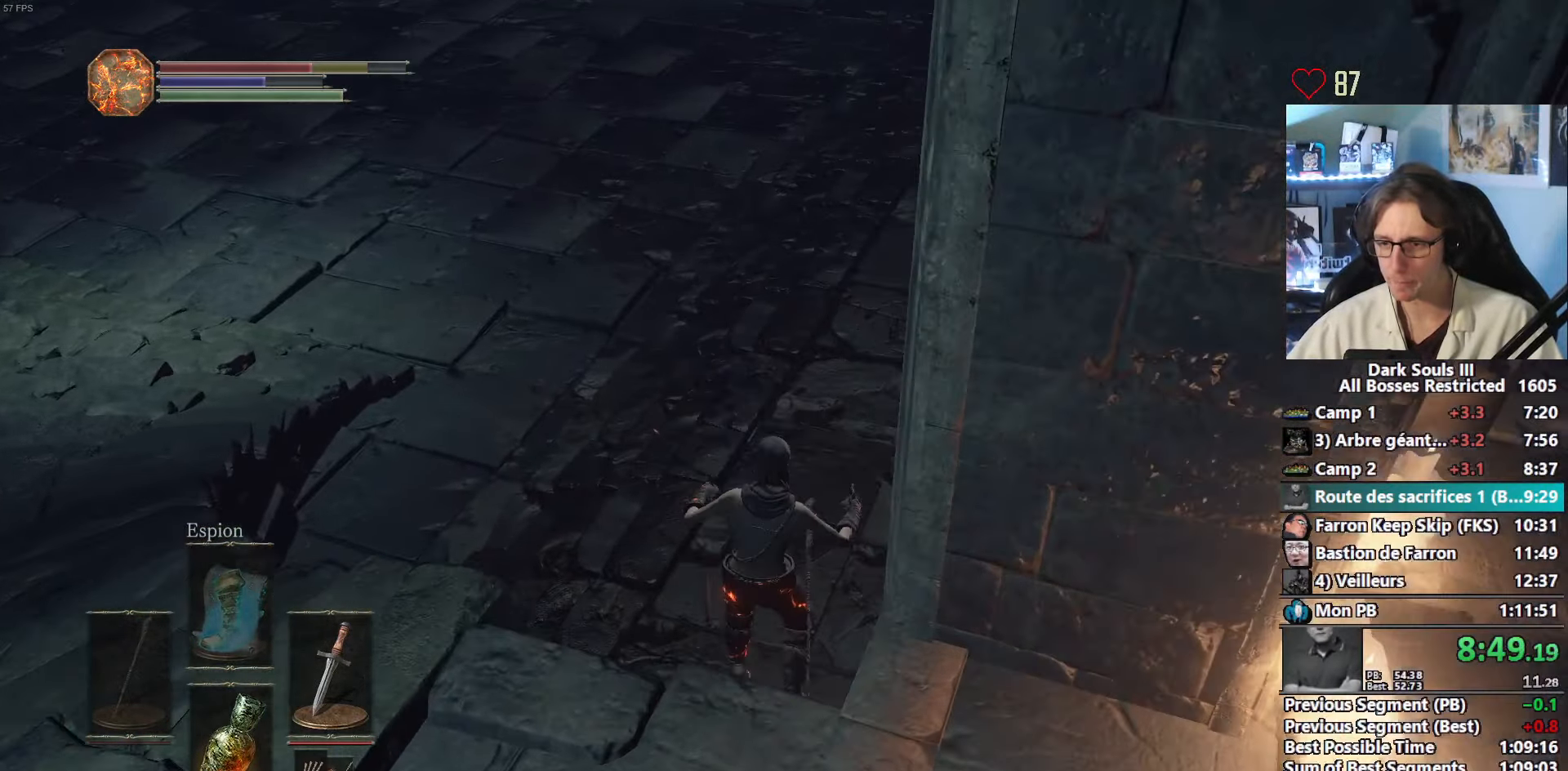
{"keys": ["space", "z"], "mouse": [], "events": [[33, "space", "down"], [83, "space", "up"], [166, "space", "down"], [266, "space", "up"], [366, "space", "down"]]}
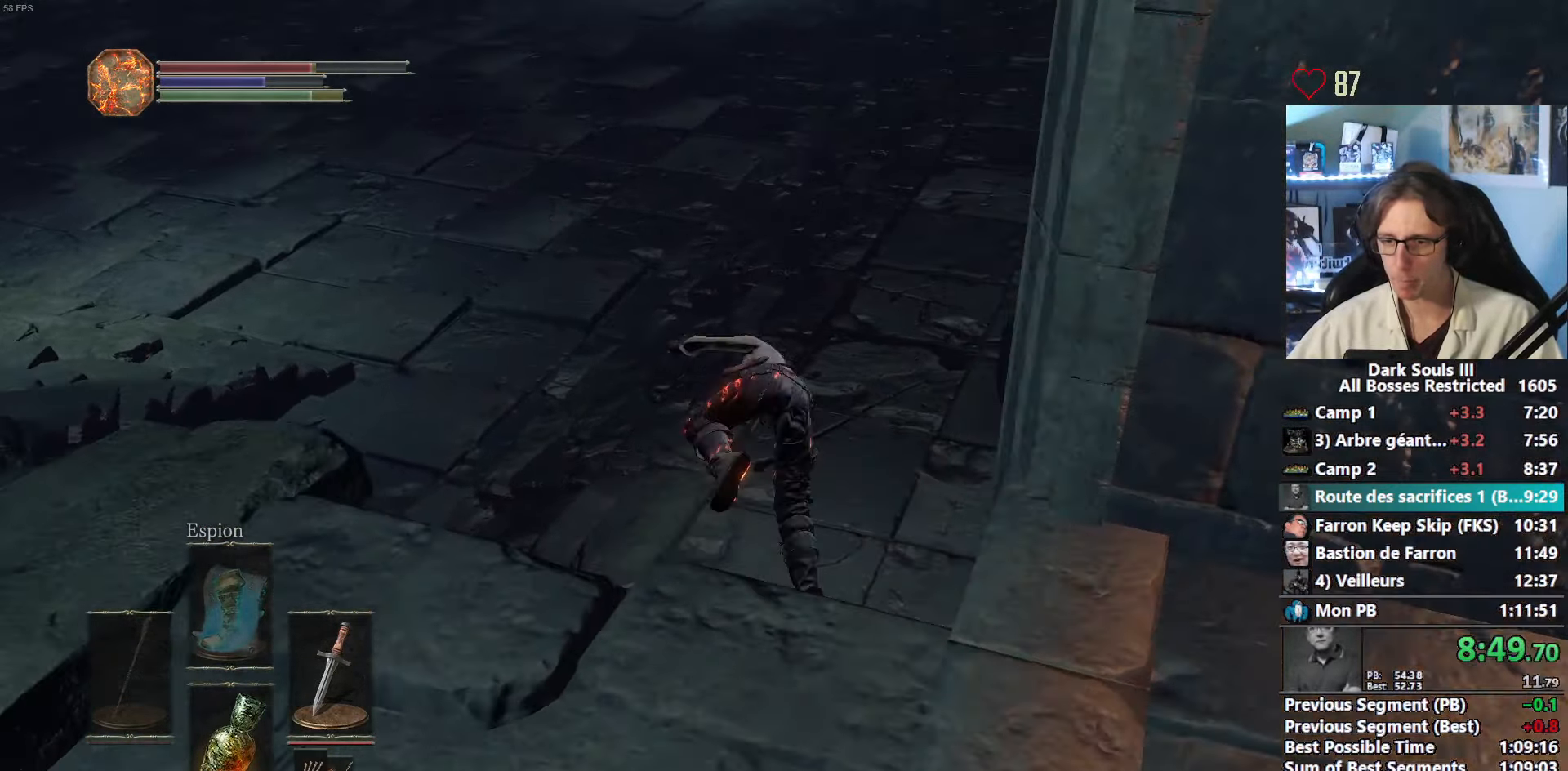
{"keys": ["space", "z"], "mouse": [], "events": []}
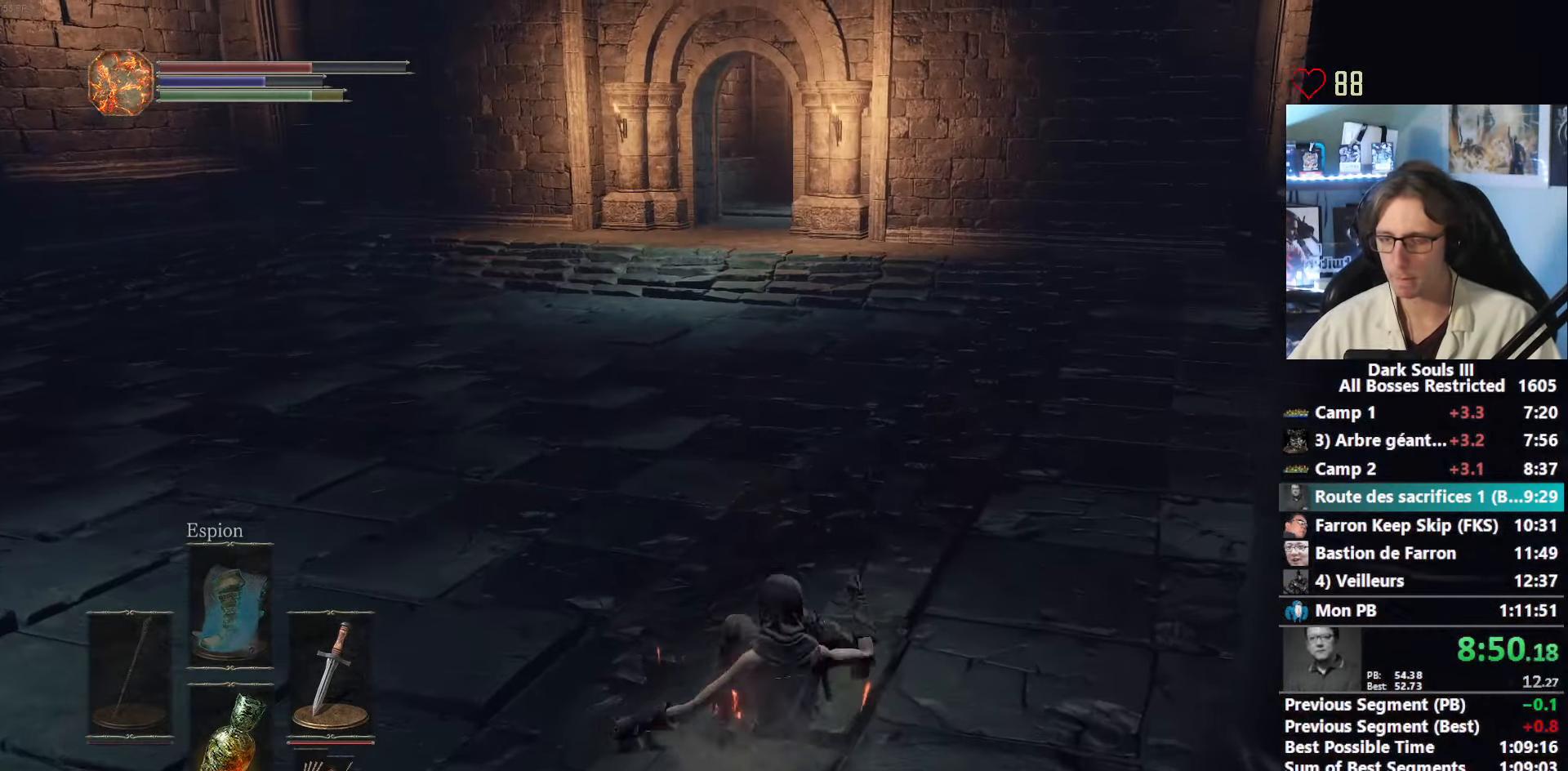
{"keys": ["3", "space", "z"], "mouse": [], "events": [[433, "3", "down"]]}